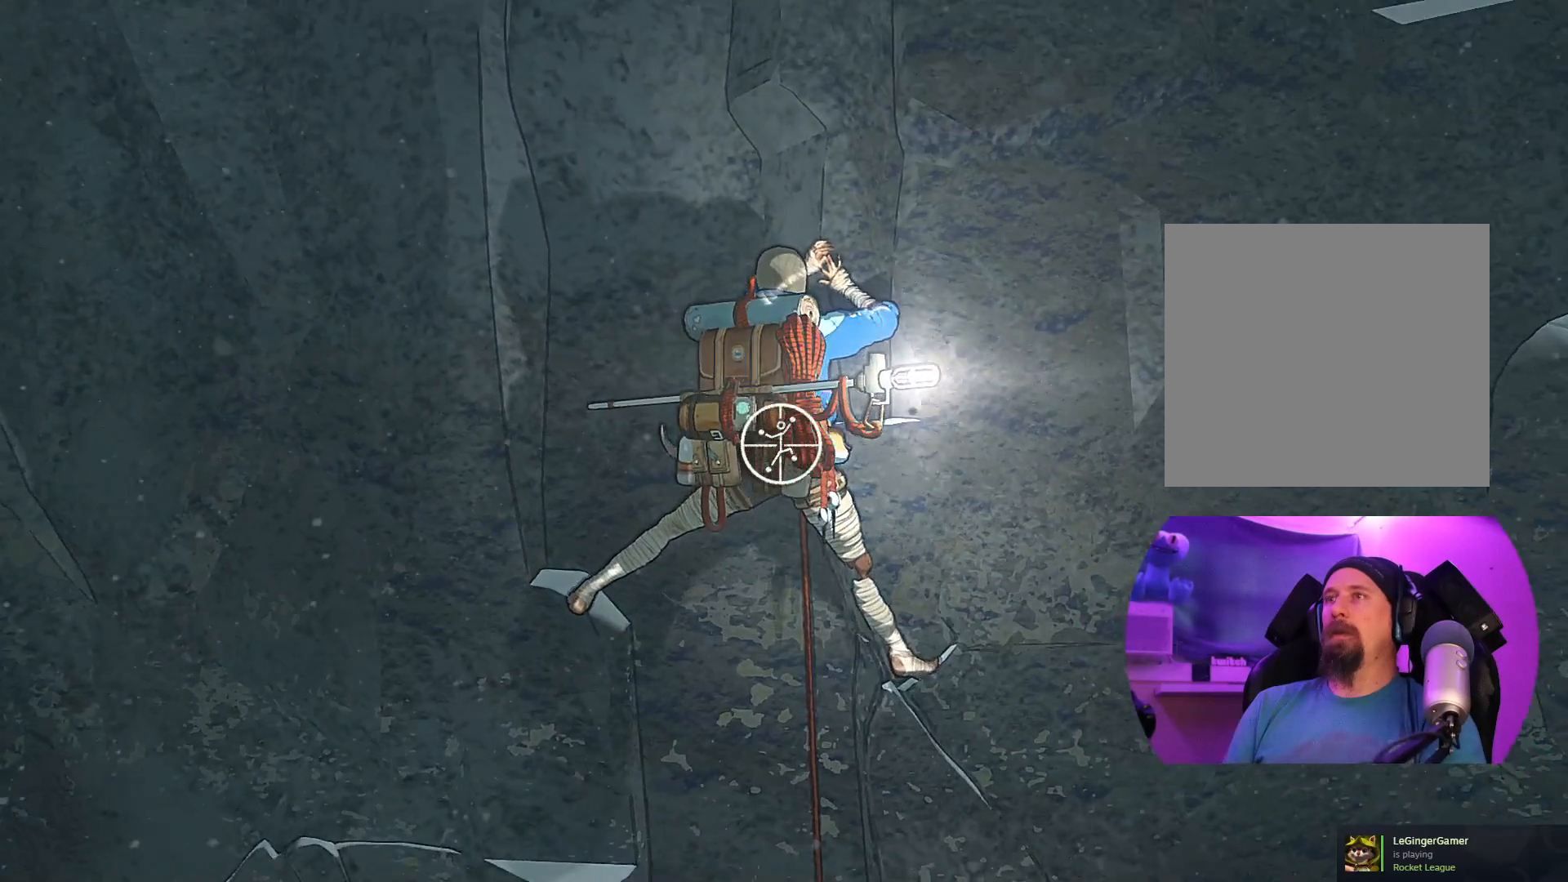
Gameplay with a controller (Xbox layout); each line is a JSON object with the inputs held at the frame after it. "events" lists button and stick changes between this image and that frame as [ms after this image, input, new state], when the widget could be followed in between.
{"buttons": ["R1"], "left_stick": "center", "right_stick": "center", "events": [[317, "right_stick", "up-left"], [467, "right_stick", "center"]]}
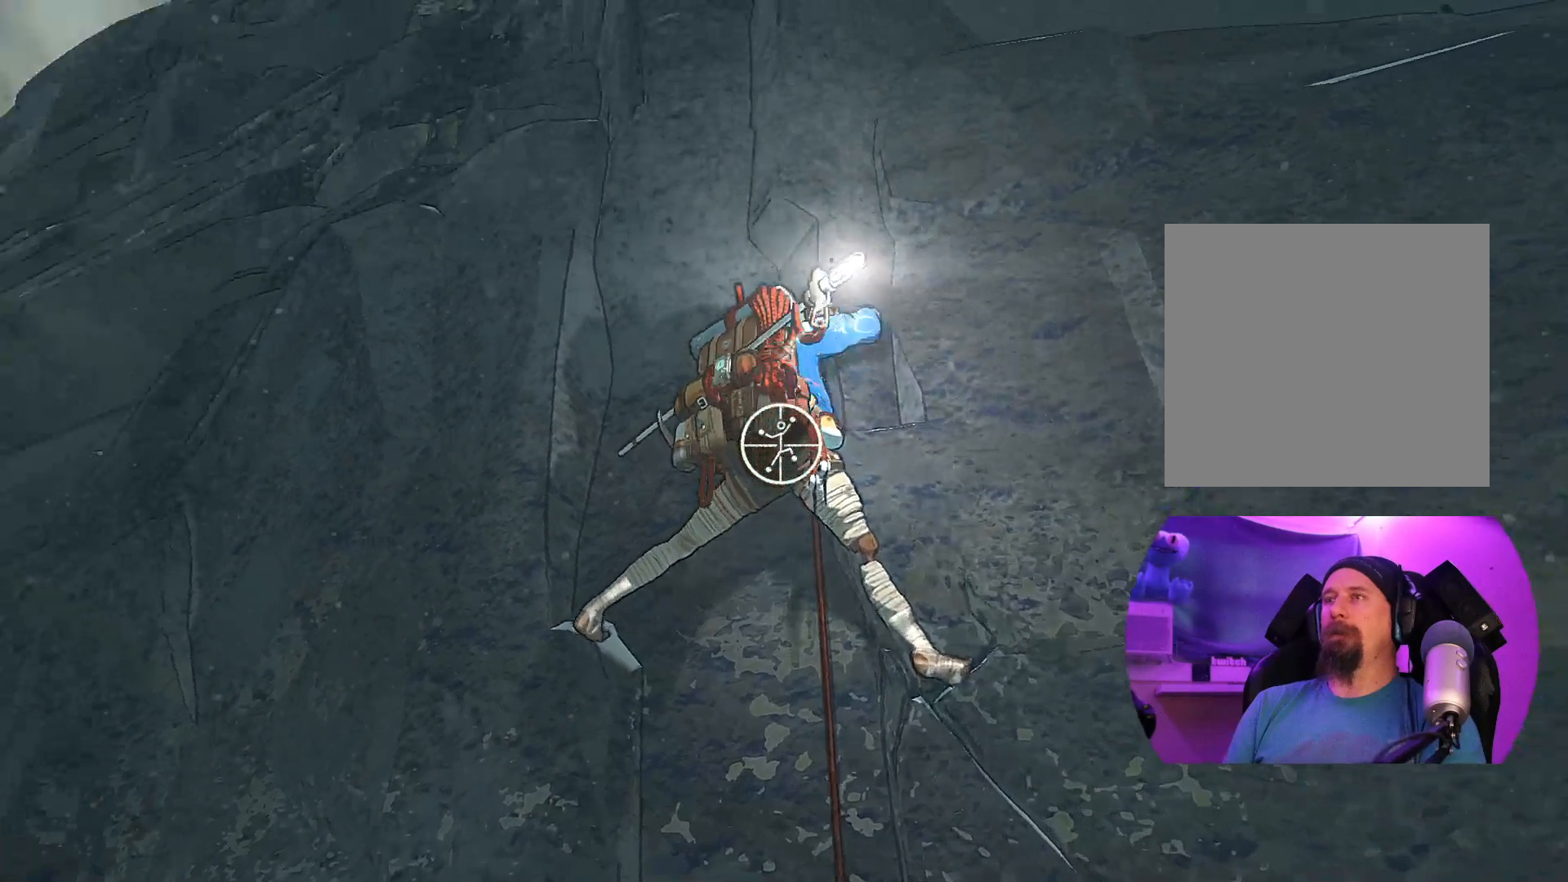
{"buttons": ["R1"], "left_stick": "down-right", "right_stick": "center", "events": [[133, "left_stick", "down-right"]]}
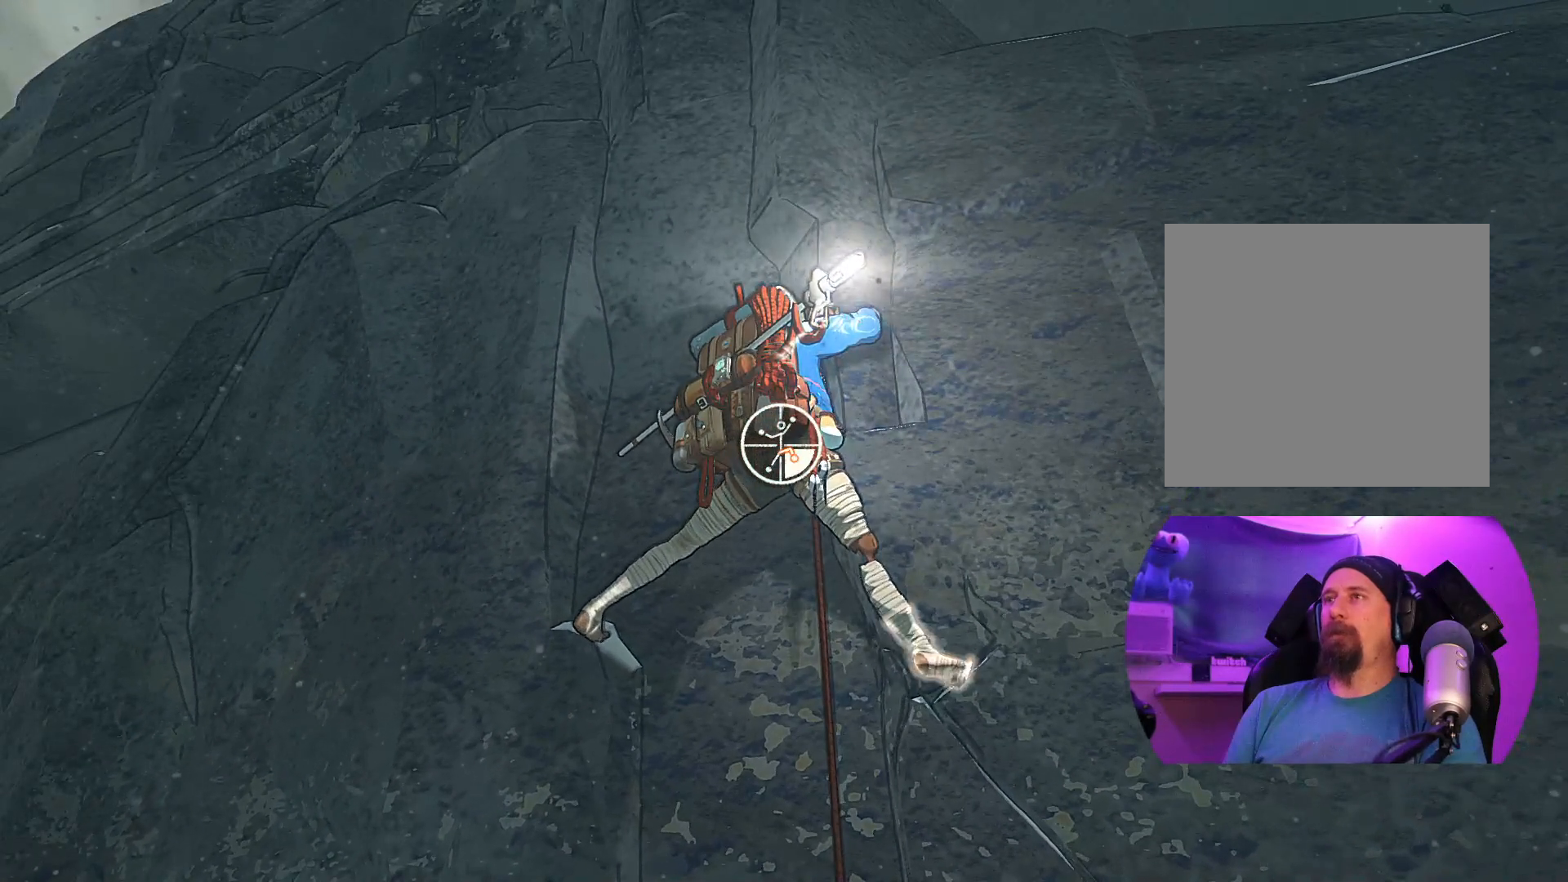
{"buttons": ["R1"], "left_stick": "center", "right_stick": "right", "events": [[317, "left_stick", "center"], [383, "right_stick", "right"]]}
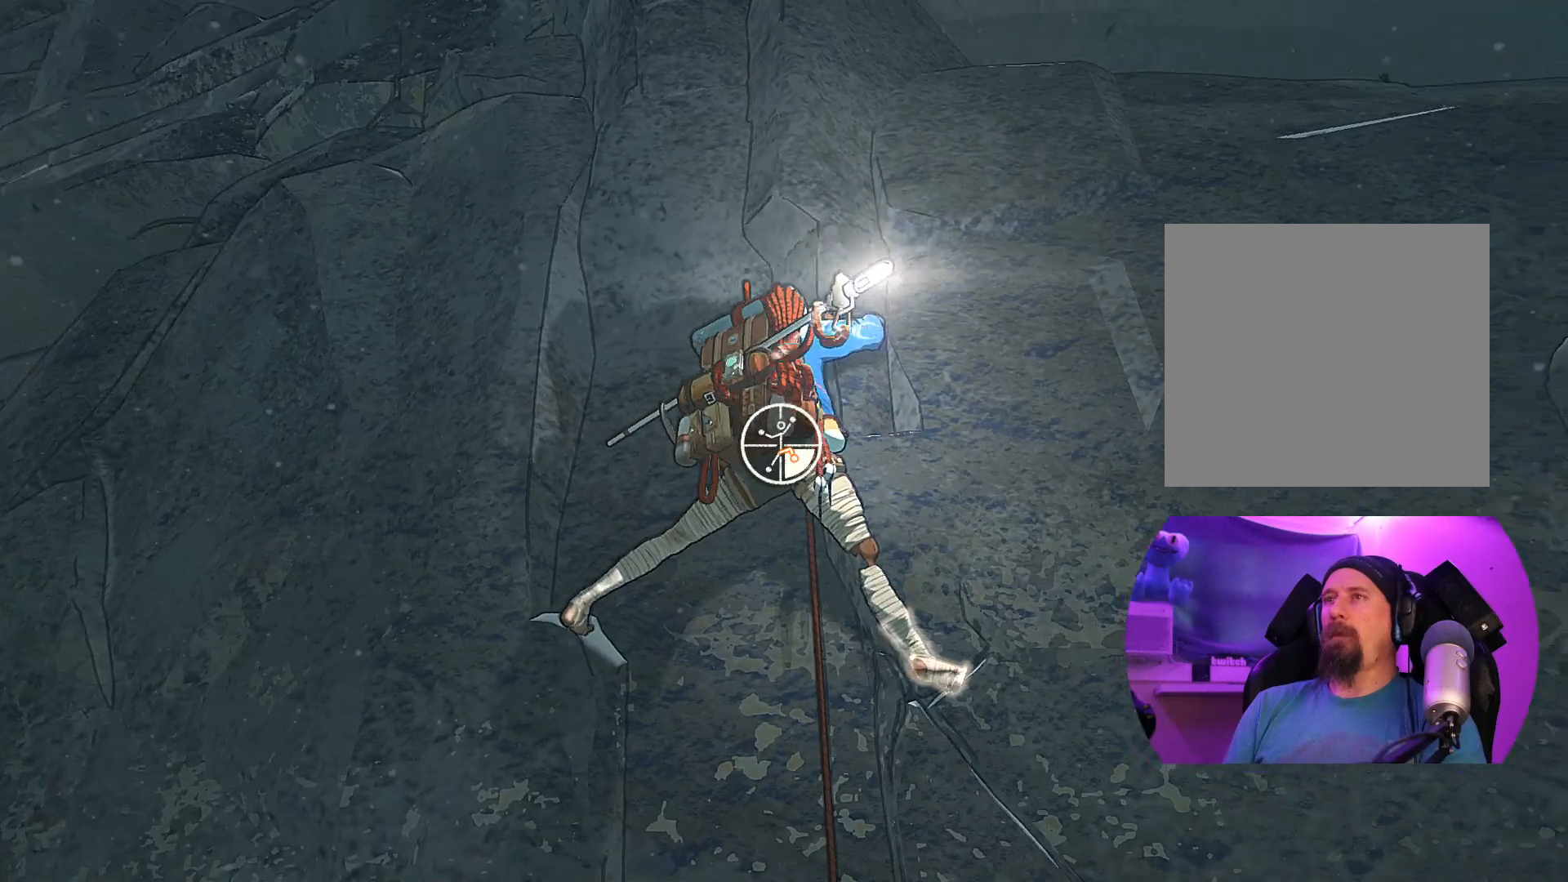
{"buttons": ["R1"], "left_stick": "center", "right_stick": "right", "events": []}
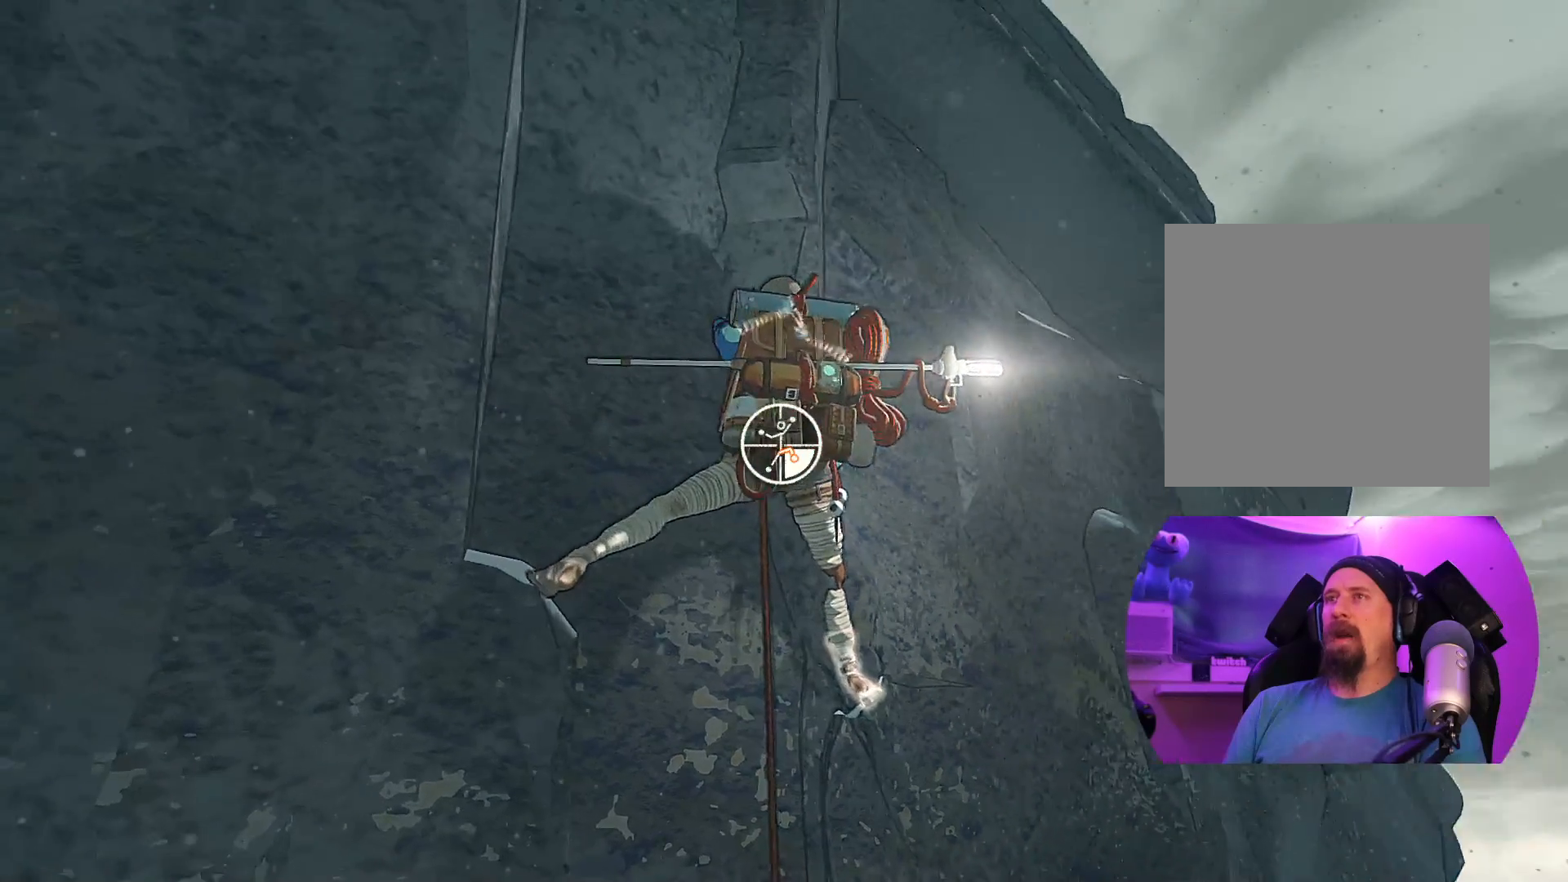
{"buttons": ["R1"], "left_stick": "center", "right_stick": "left", "events": [[117, "right_stick", "down-right"], [283, "right_stick", "down"], [383, "right_stick", "down-left"], [500, "right_stick", "left"]]}
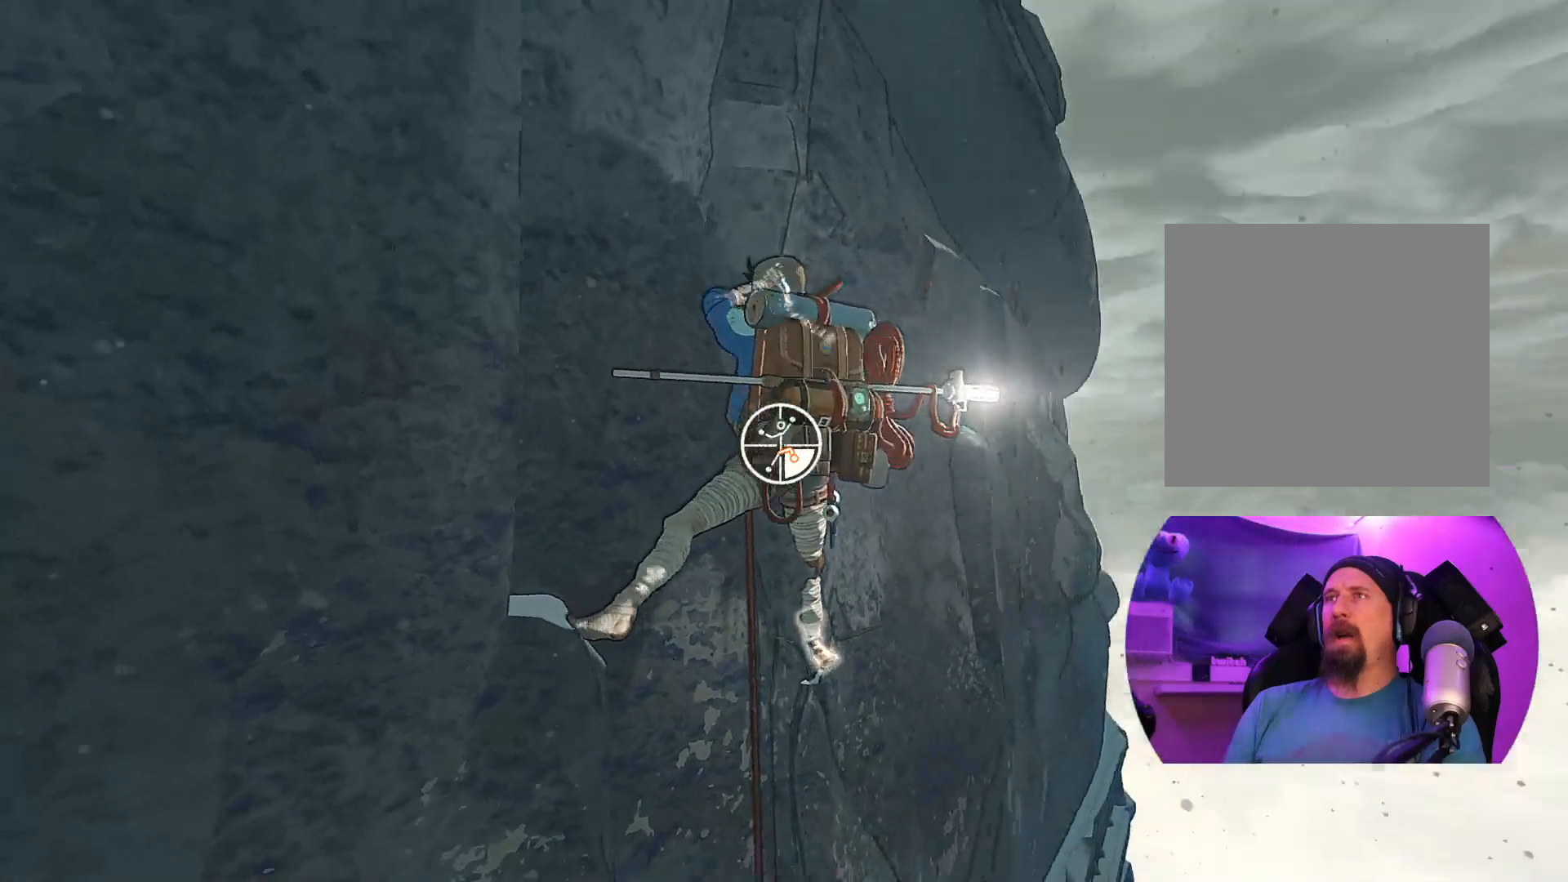
{"buttons": ["R1"], "left_stick": "center", "right_stick": "left", "events": []}
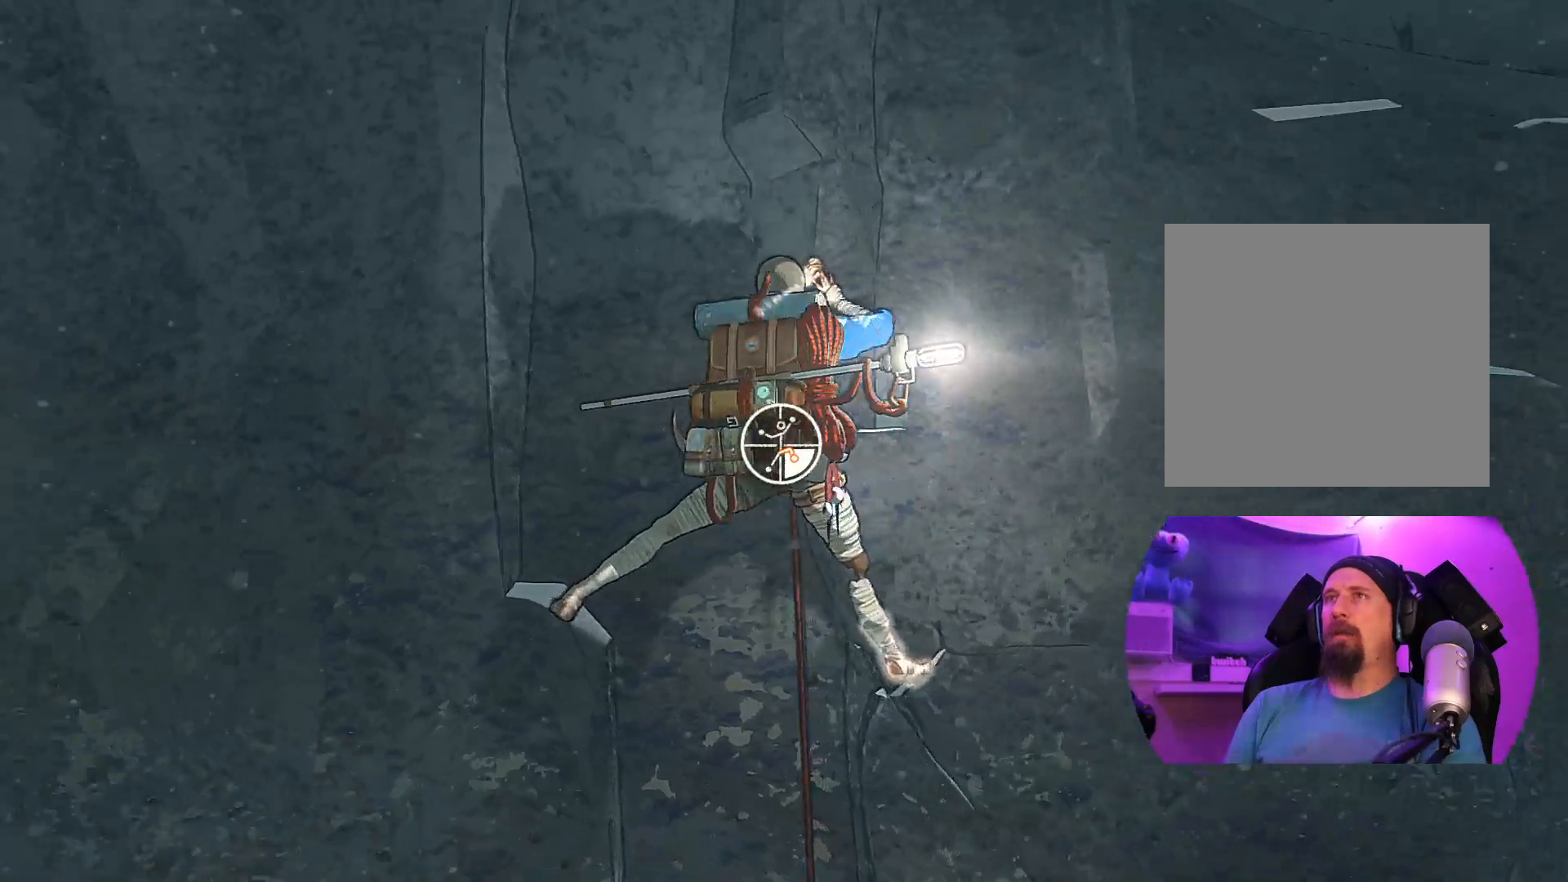
{"buttons": ["R1"], "left_stick": "center", "right_stick": "center", "events": [[283, "right_stick", "center"]]}
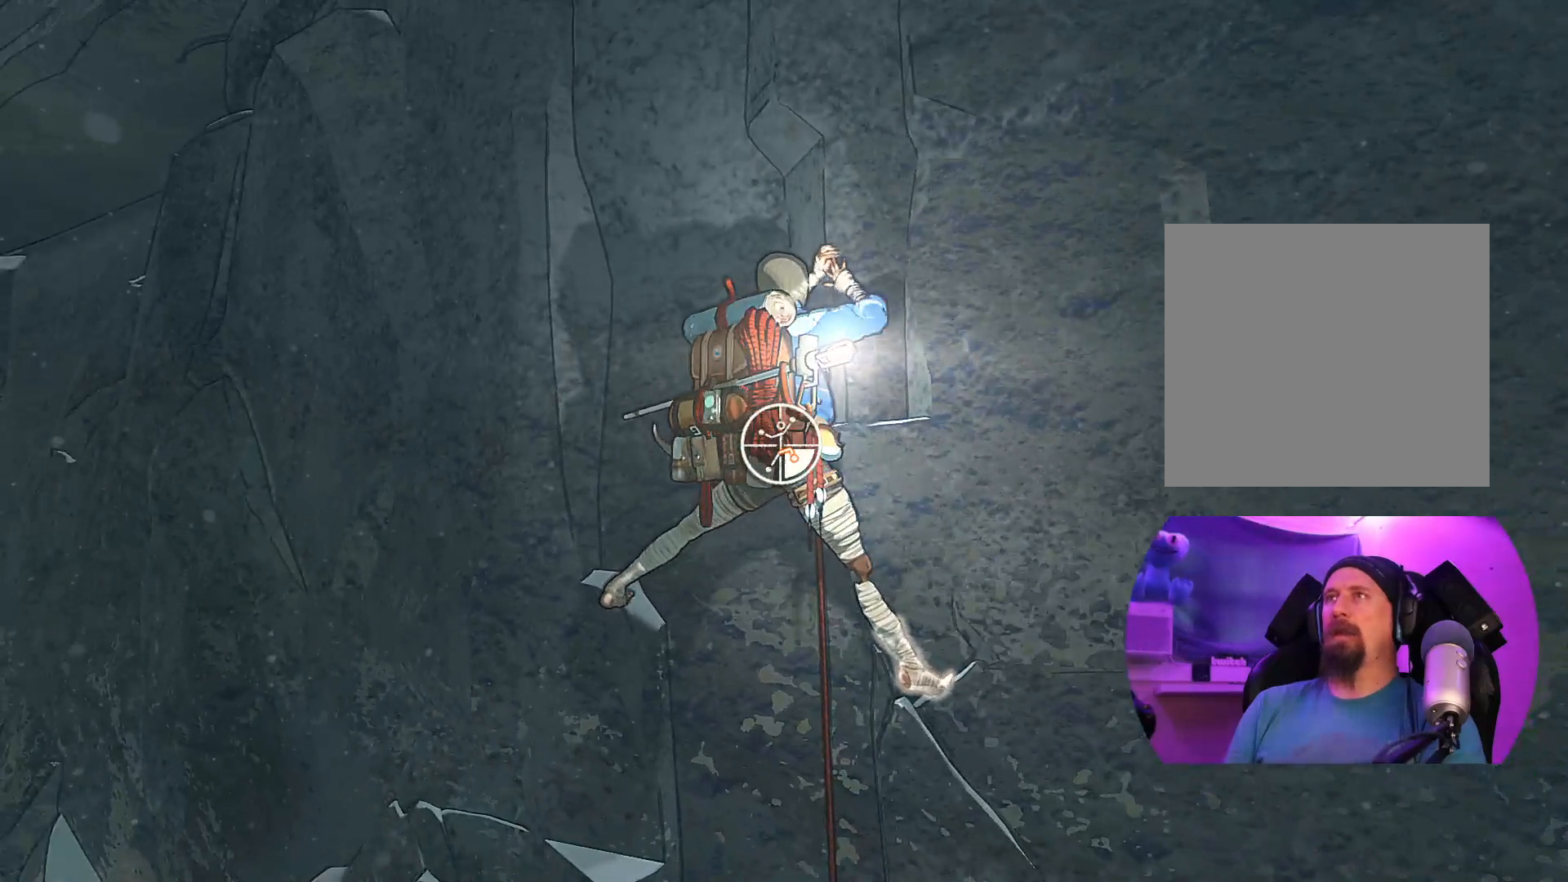
{"buttons": ["R1"], "left_stick": "center", "right_stick": "center", "events": []}
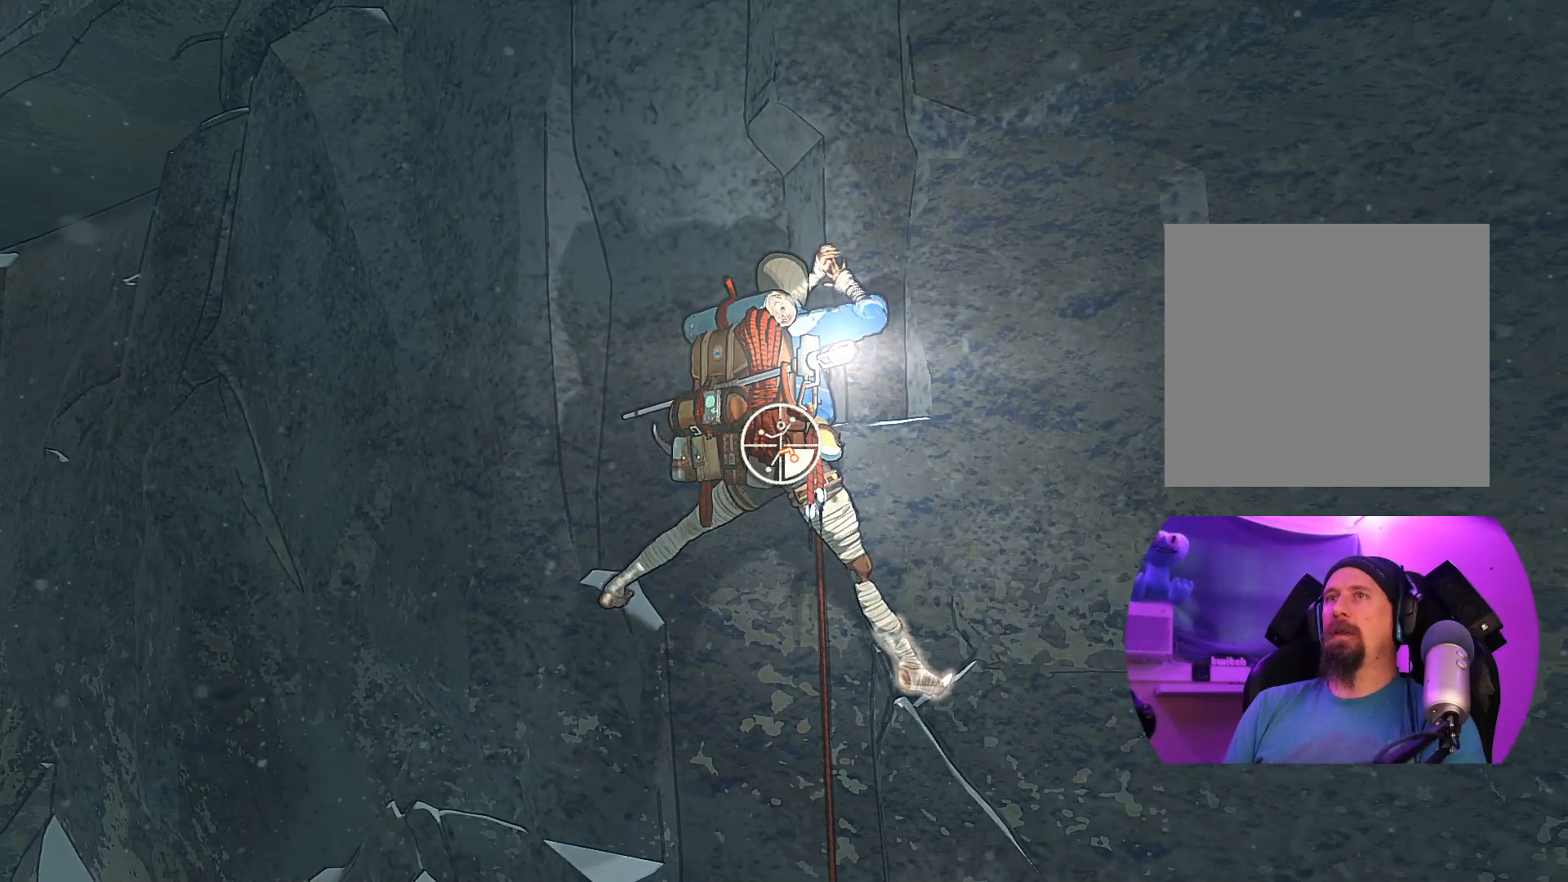
{"buttons": ["R1"], "left_stick": "center", "right_stick": "right", "events": [[133, "right_stick", "right"]]}
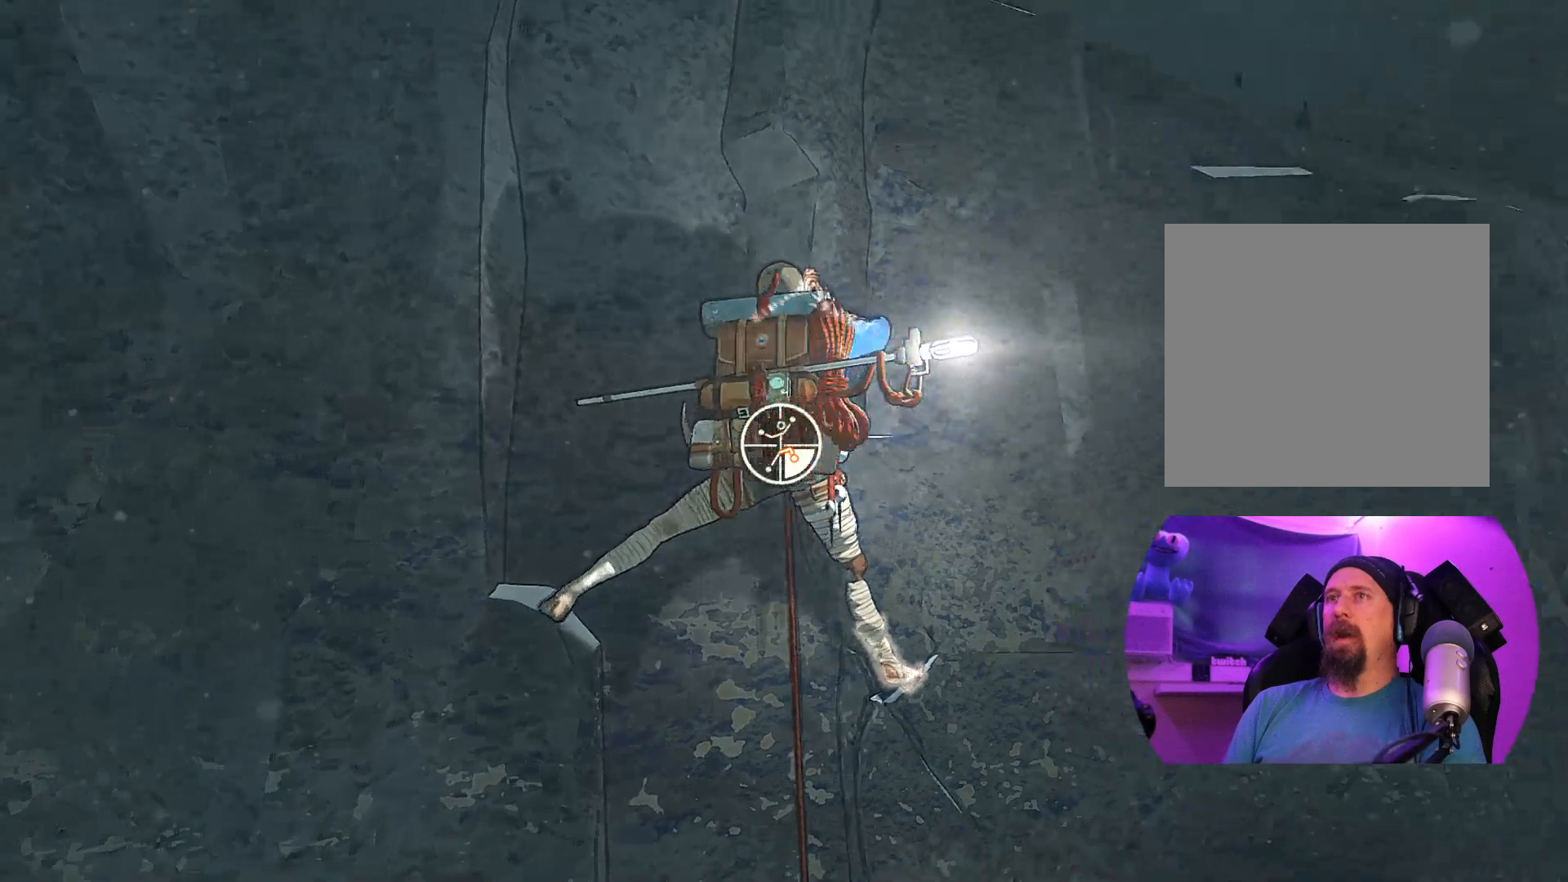
{"buttons": ["R1"], "left_stick": "center", "right_stick": "down", "events": [[250, "right_stick", "down-right"], [350, "right_stick", "down"]]}
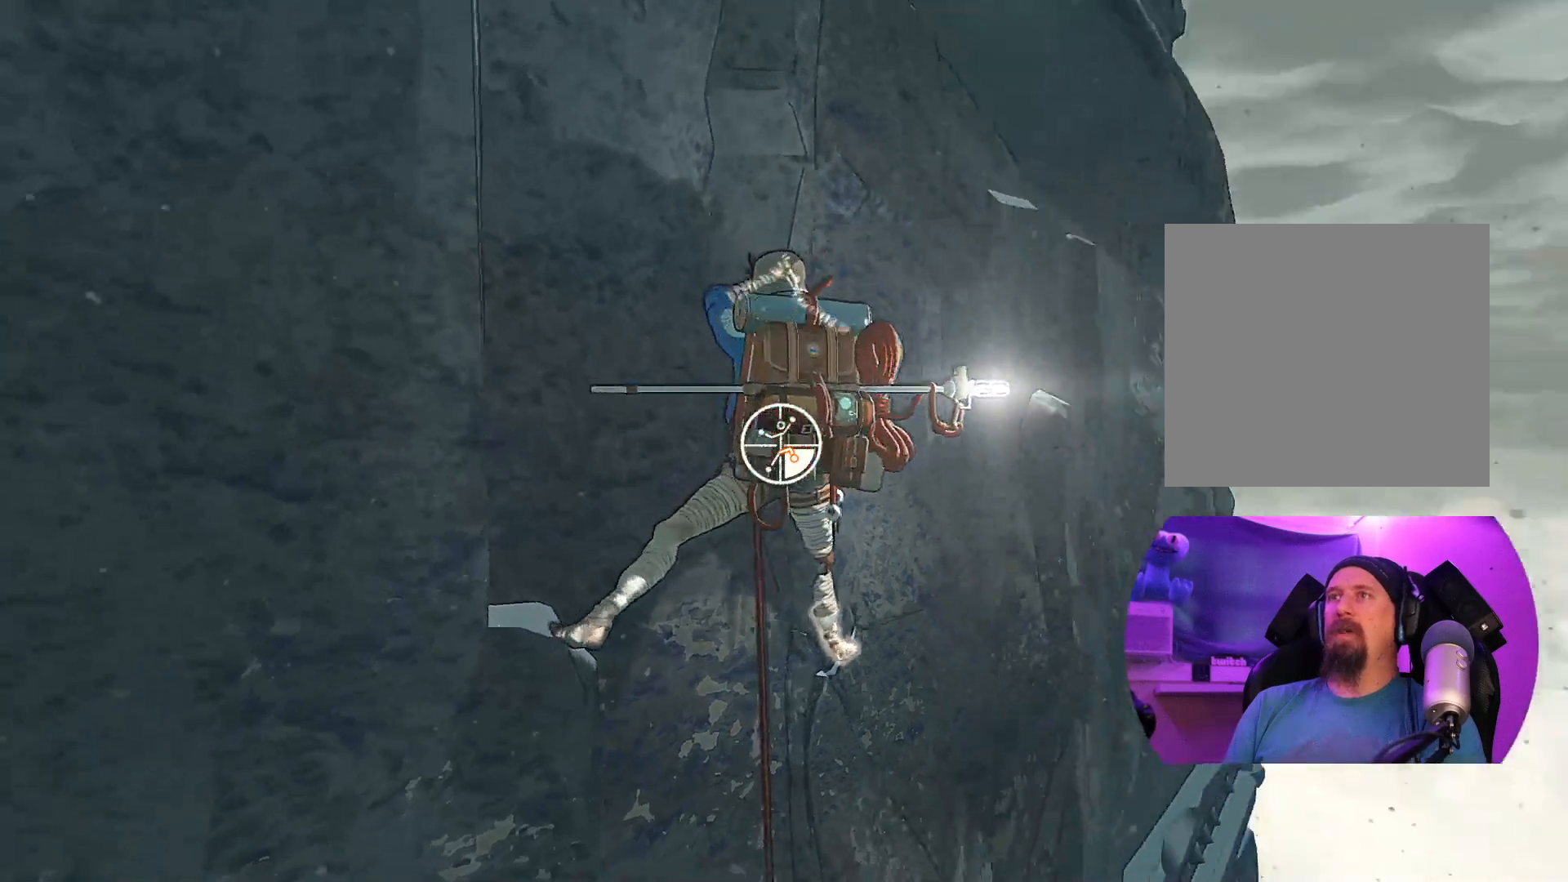
{"buttons": ["R1"], "left_stick": "center", "right_stick": "center", "events": [[150, "right_stick", "center"]]}
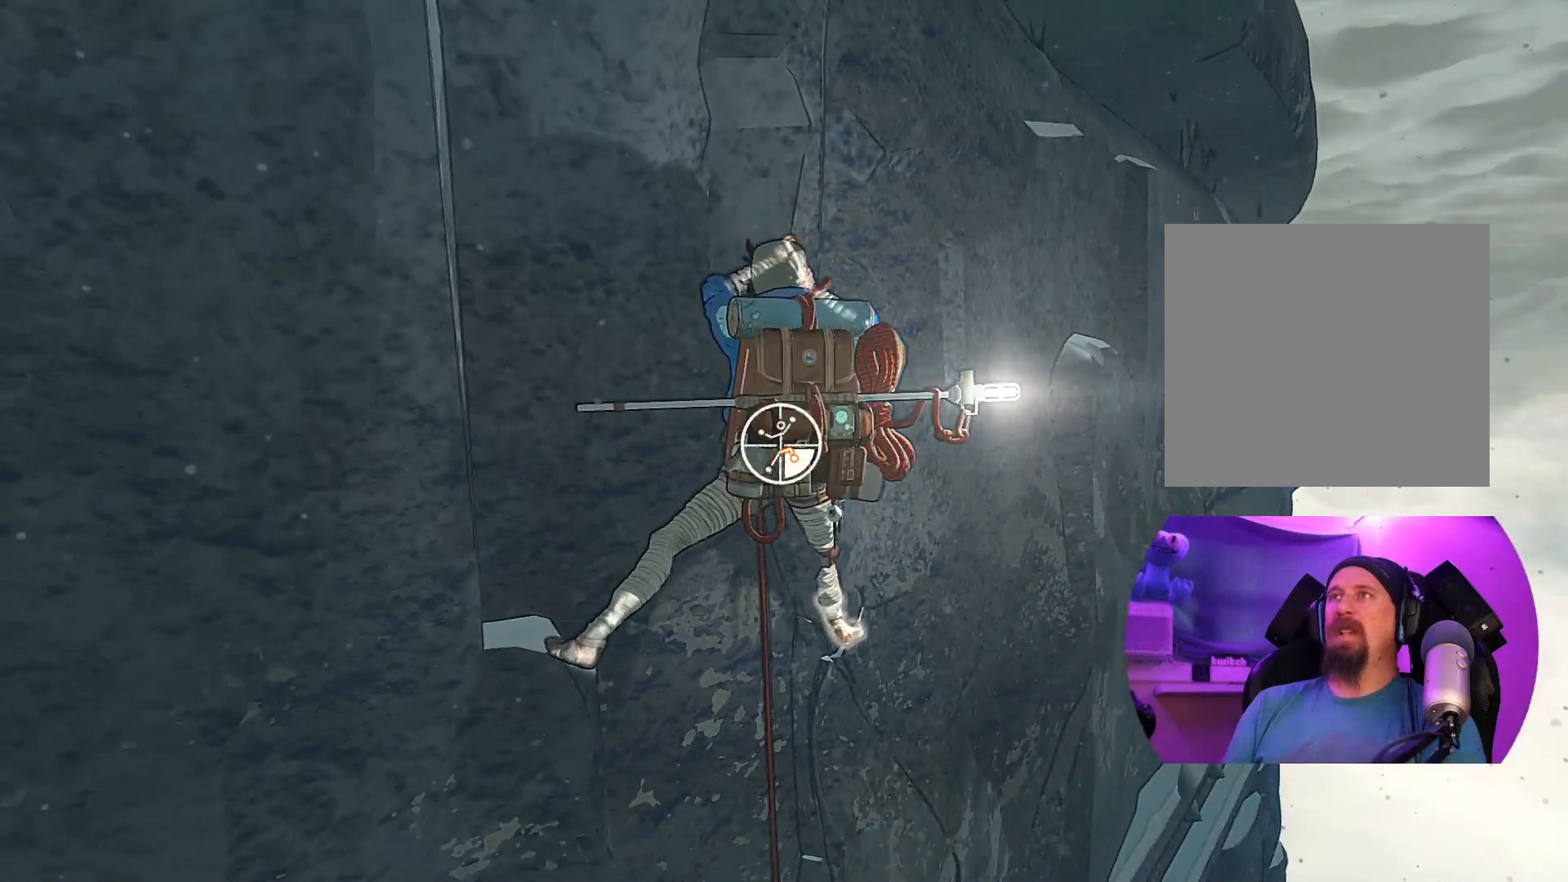
{"buttons": ["R1"], "left_stick": "center", "right_stick": "left", "events": [[33, "right_stick", "left"]]}
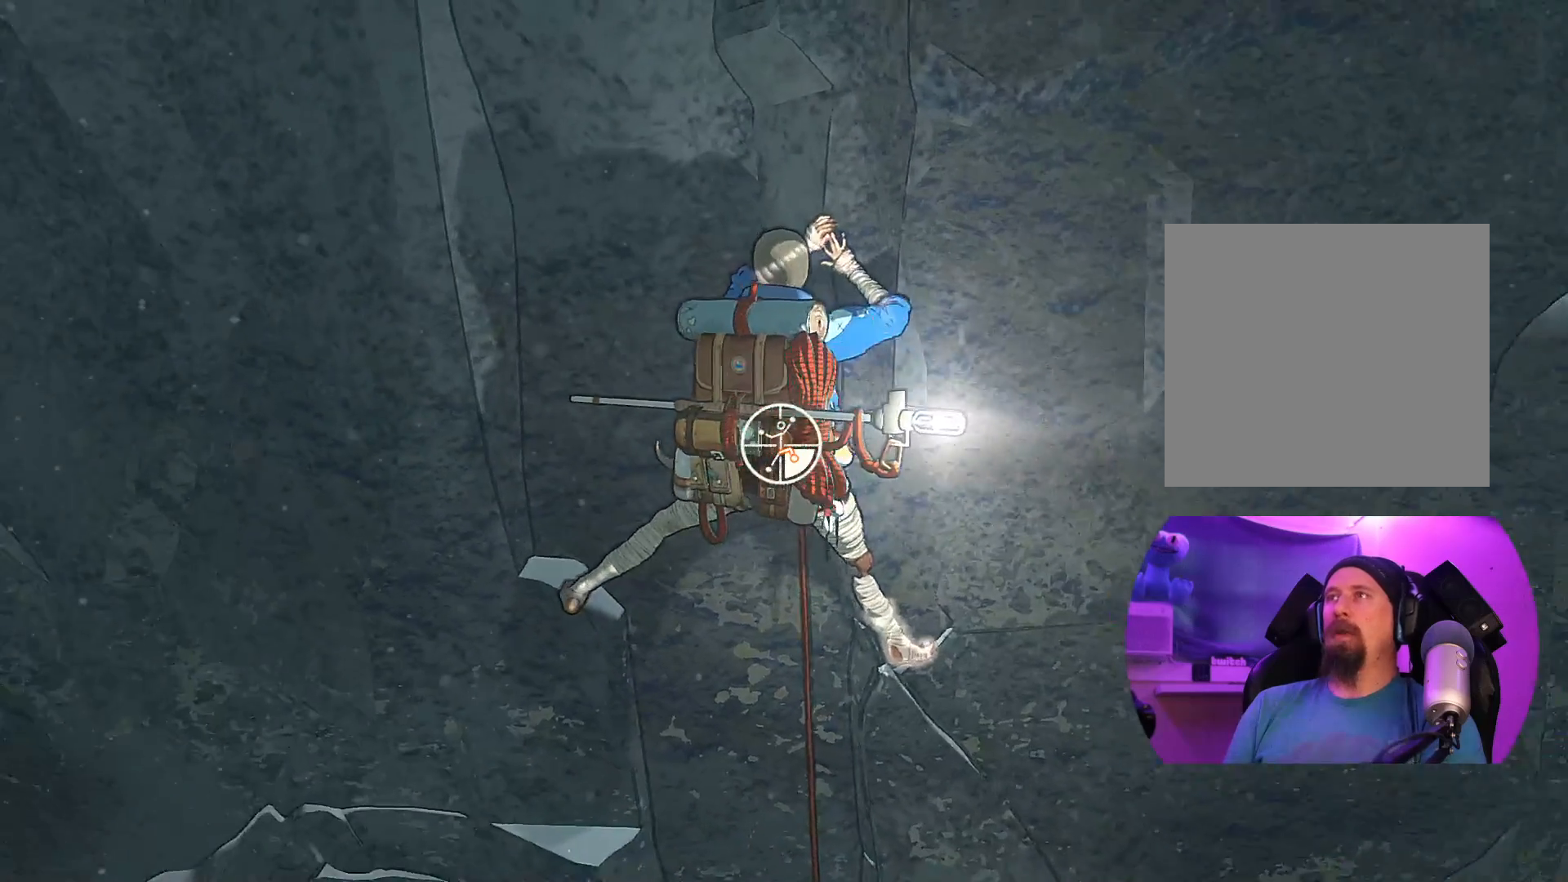
{"buttons": ["R1"], "left_stick": "center", "right_stick": "center", "events": [[300, "right_stick", "center"]]}
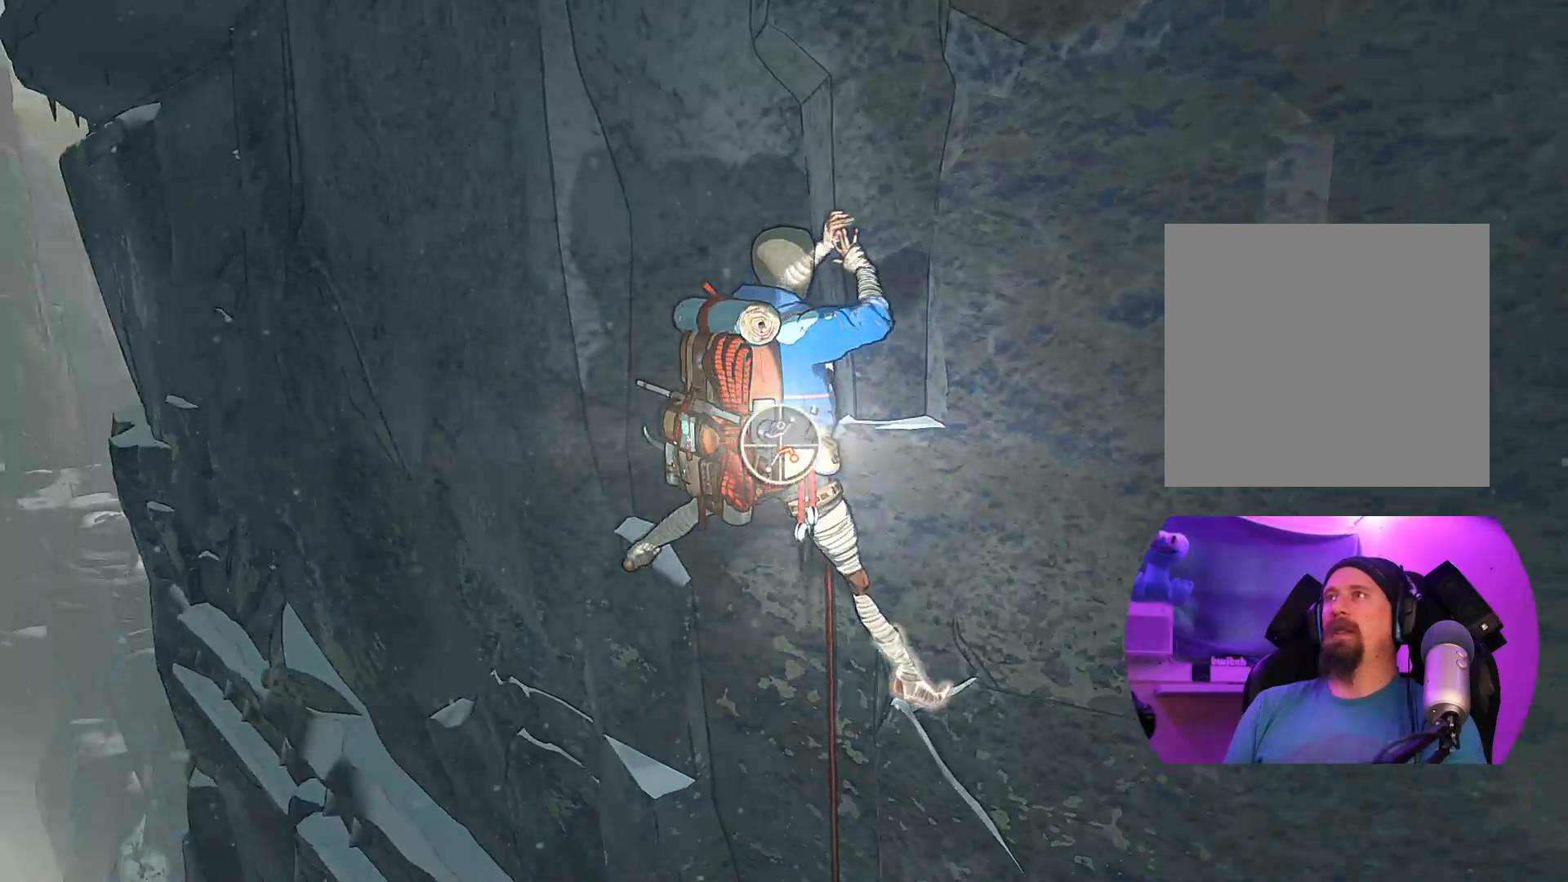
{"buttons": ["R1"], "left_stick": "center", "right_stick": "down-left", "events": [[317, "right_stick", "down-left"]]}
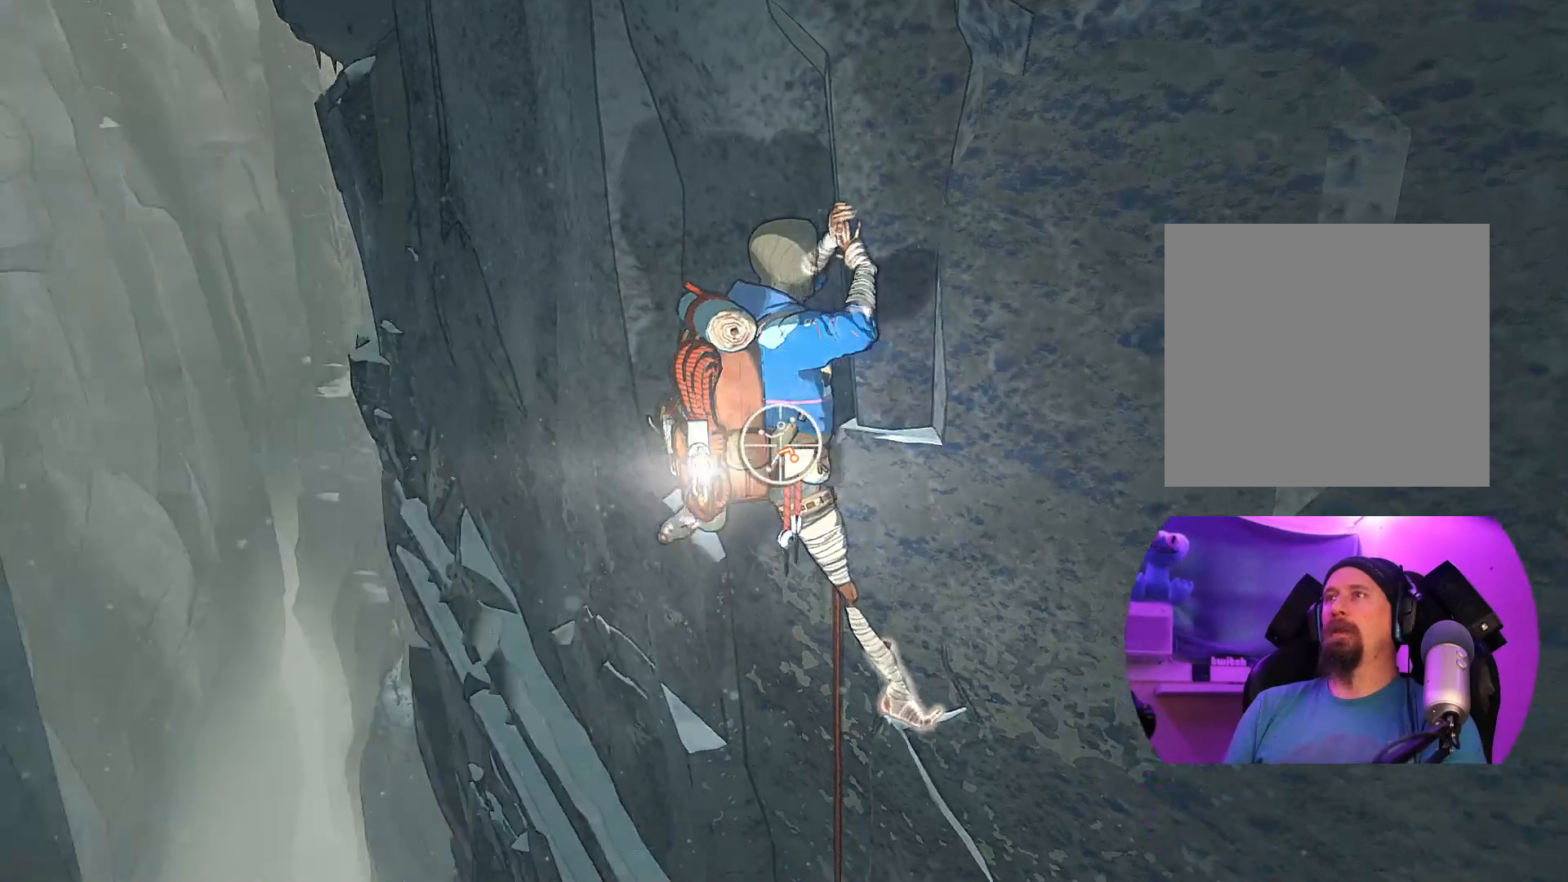
{"buttons": ["R1"], "left_stick": "center", "right_stick": "down", "events": [[300, "right_stick", "down"]]}
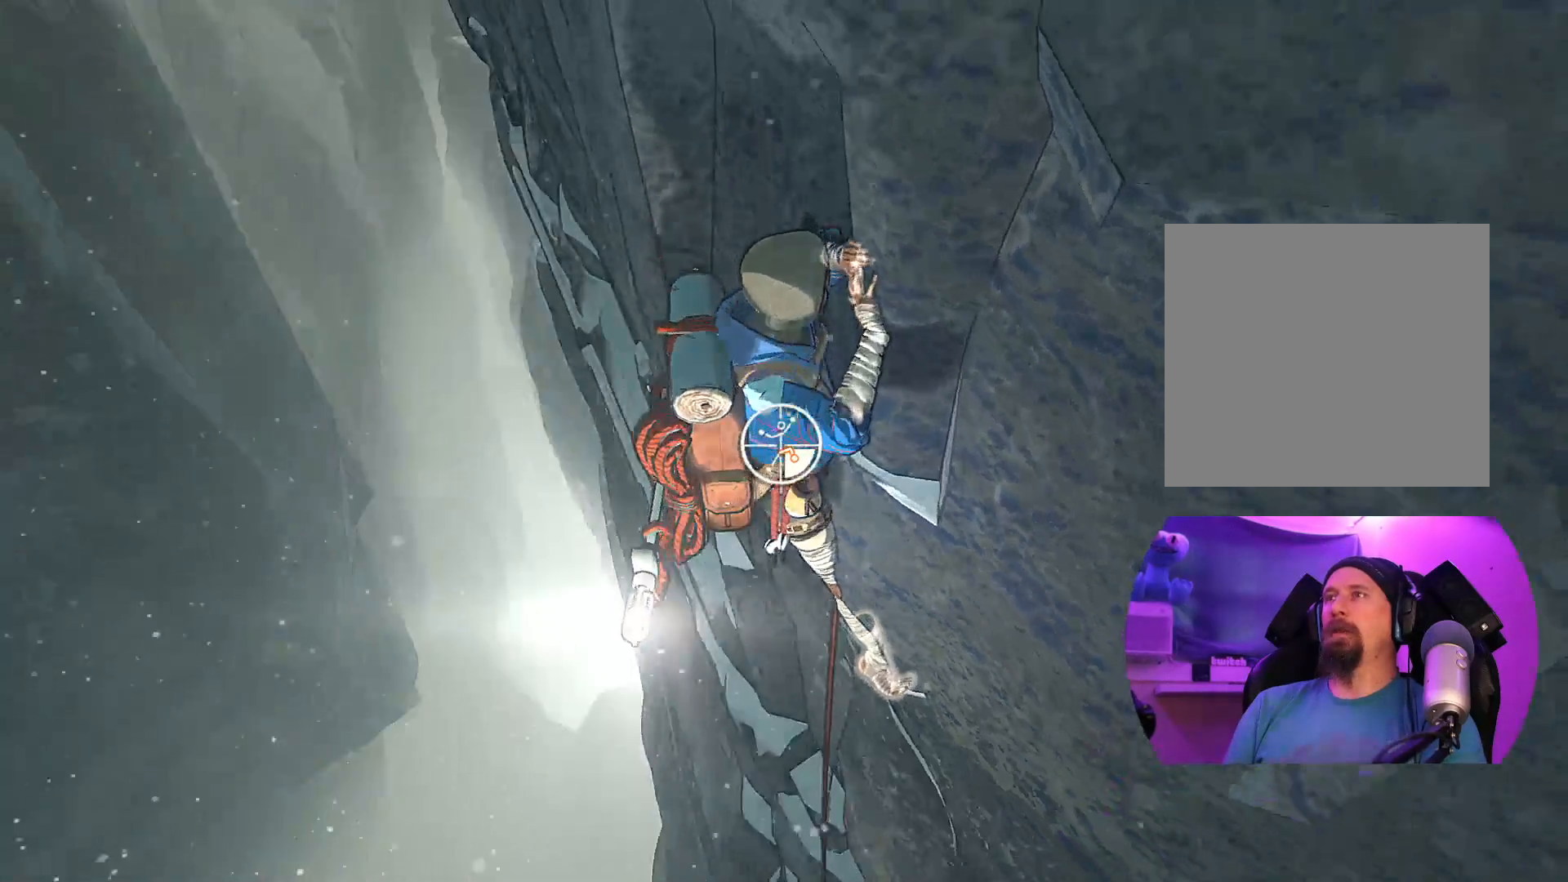
{"buttons": ["R1"], "left_stick": "center", "right_stick": "right", "events": [[233, "right_stick", "down-right"], [333, "right_stick", "right"]]}
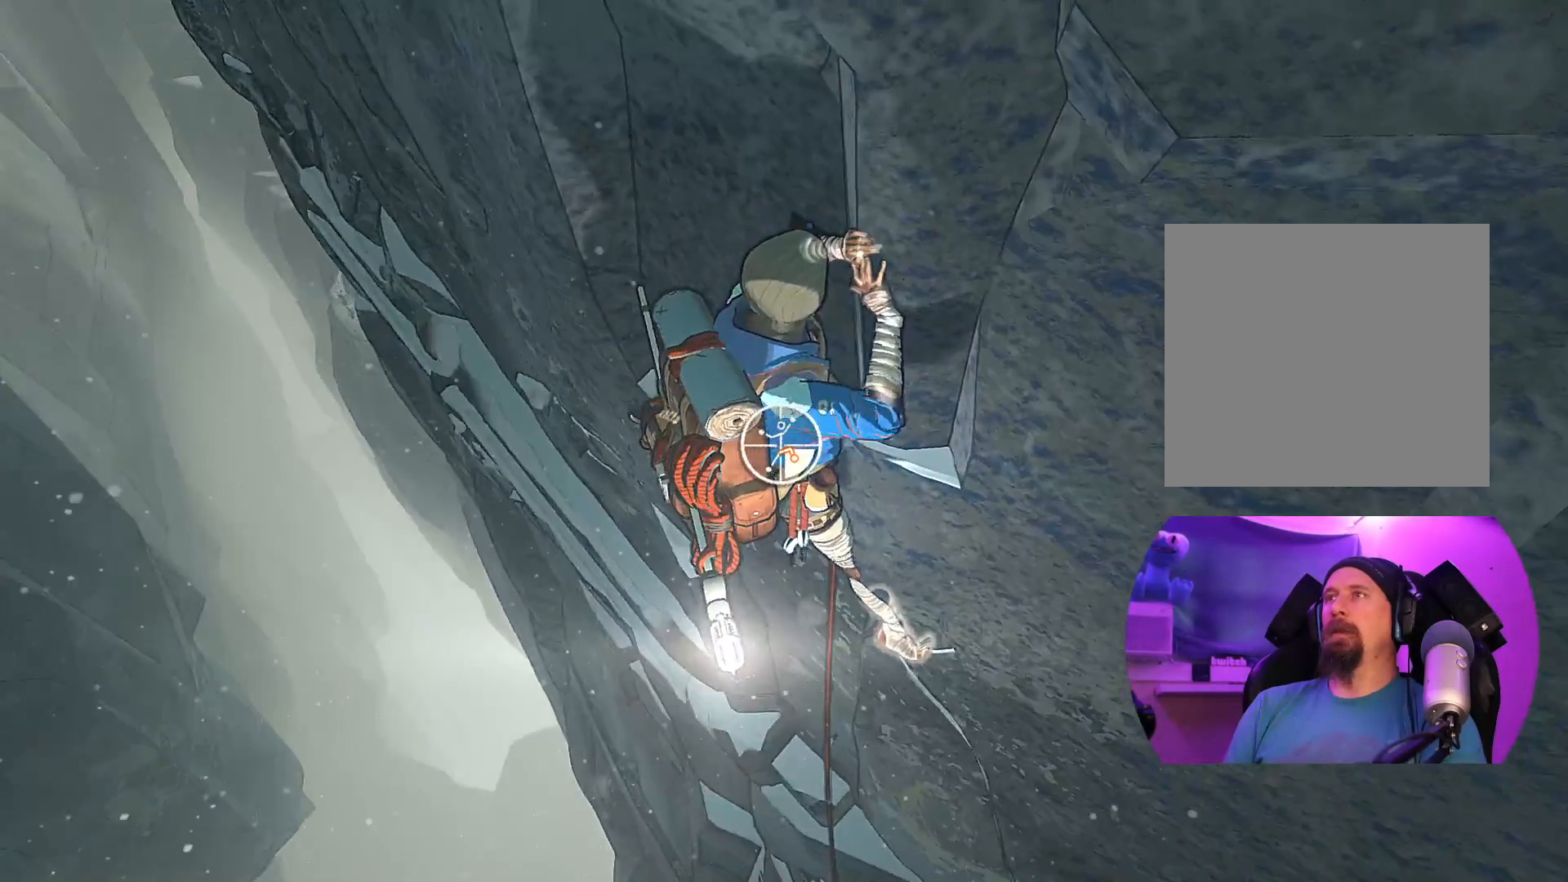
{"buttons": ["R1"], "left_stick": "center", "right_stick": "center", "events": [[333, "right_stick", "center"]]}
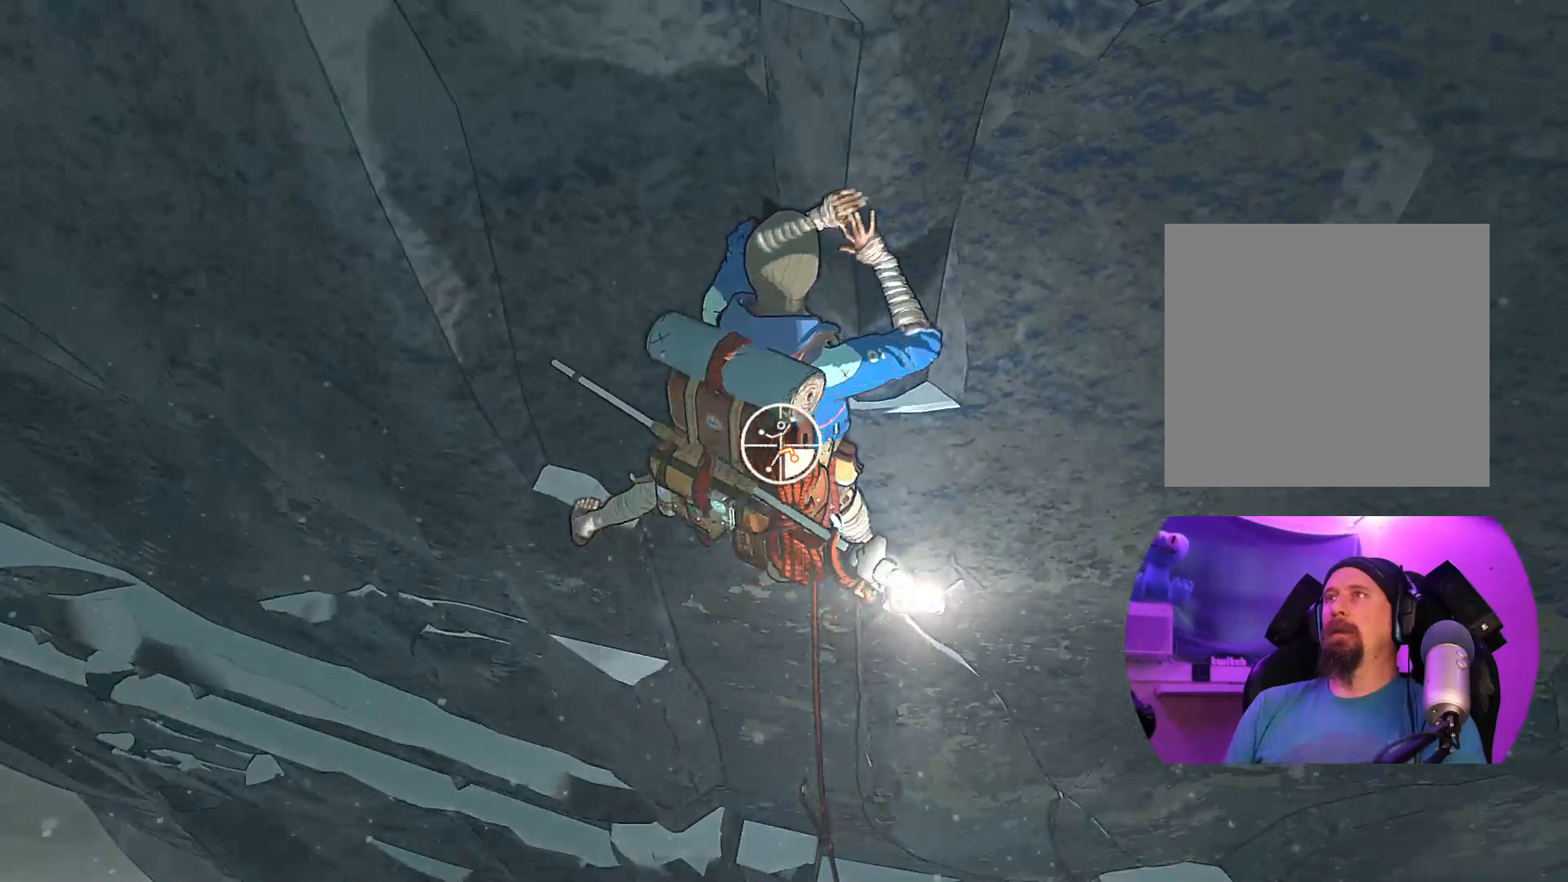
{"buttons": ["R1"], "left_stick": "center", "right_stick": "up-right", "events": [[150, "right_stick", "up-right"]]}
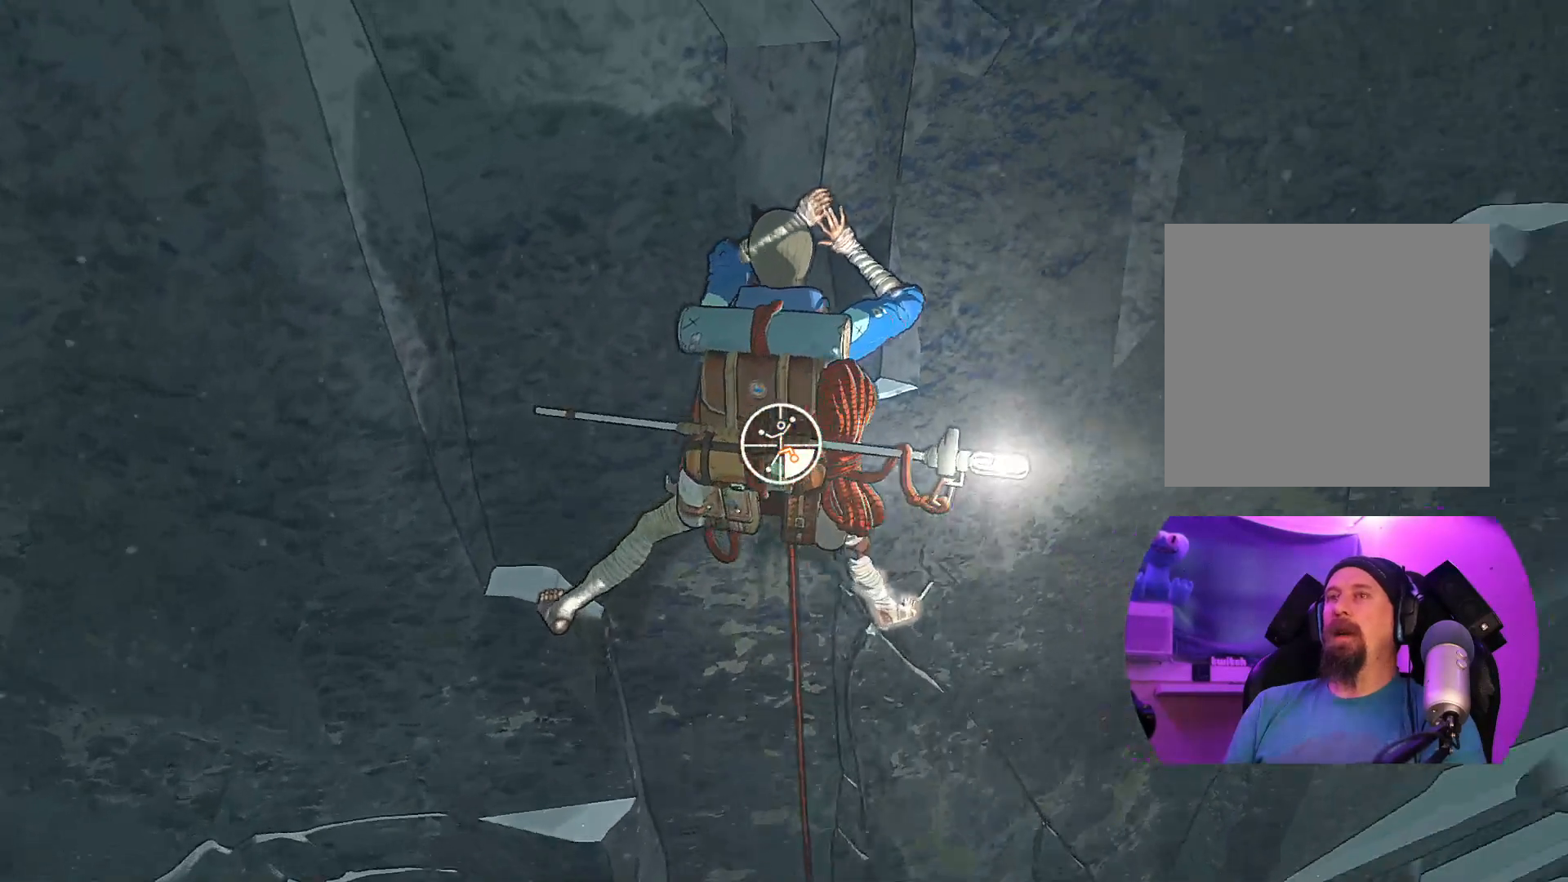
{"buttons": ["R1"], "left_stick": "center", "right_stick": "center", "events": [[217, "right_stick", "center"]]}
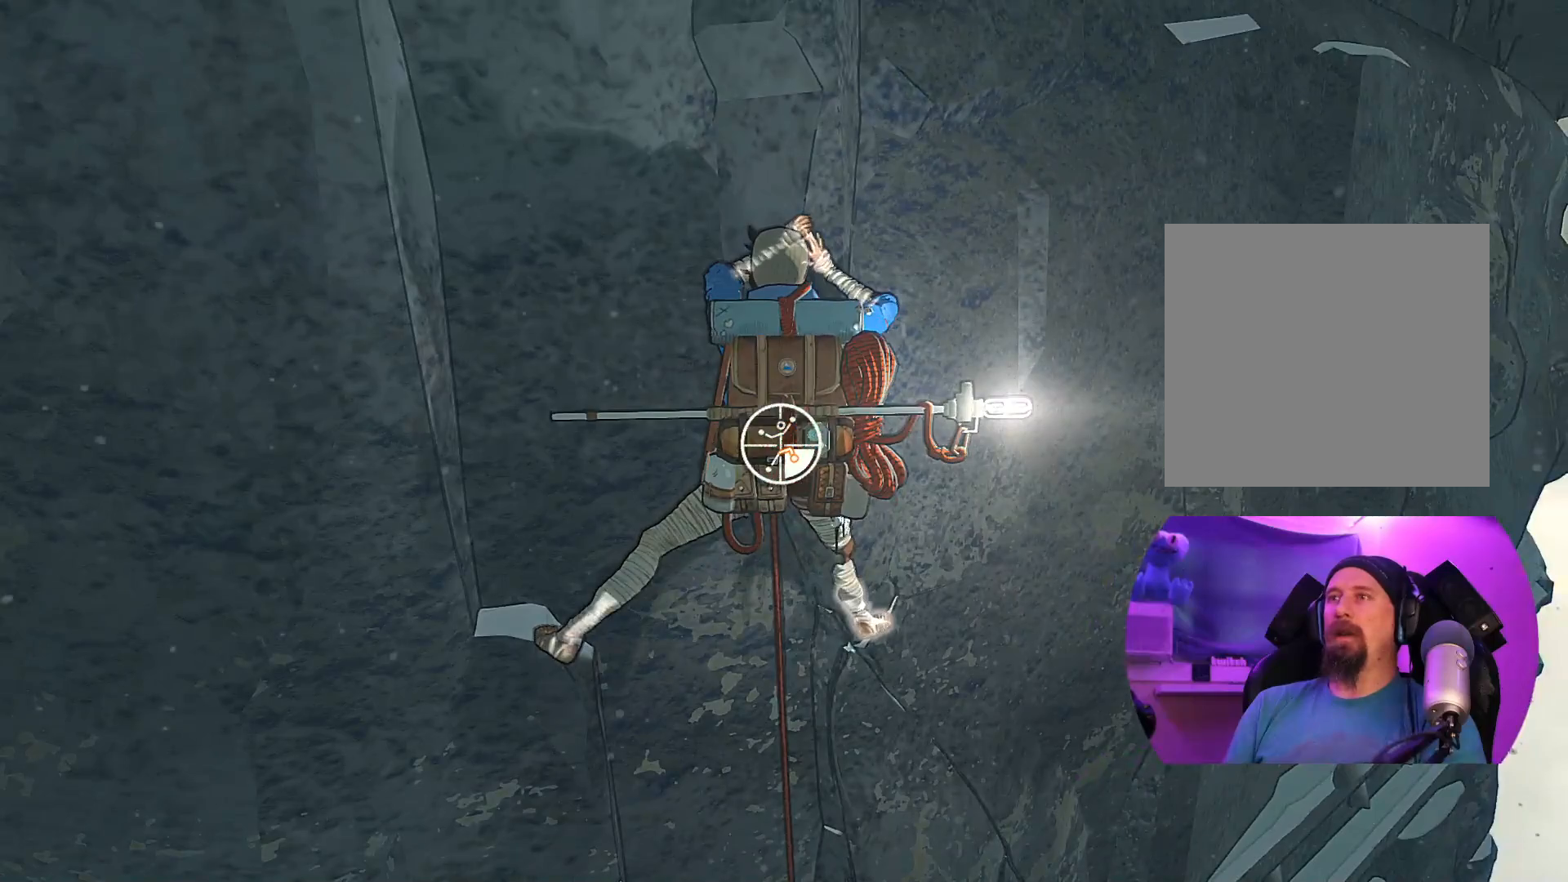
{"buttons": ["R1"], "left_stick": "center", "right_stick": "up", "events": [[117, "right_stick", "up"]]}
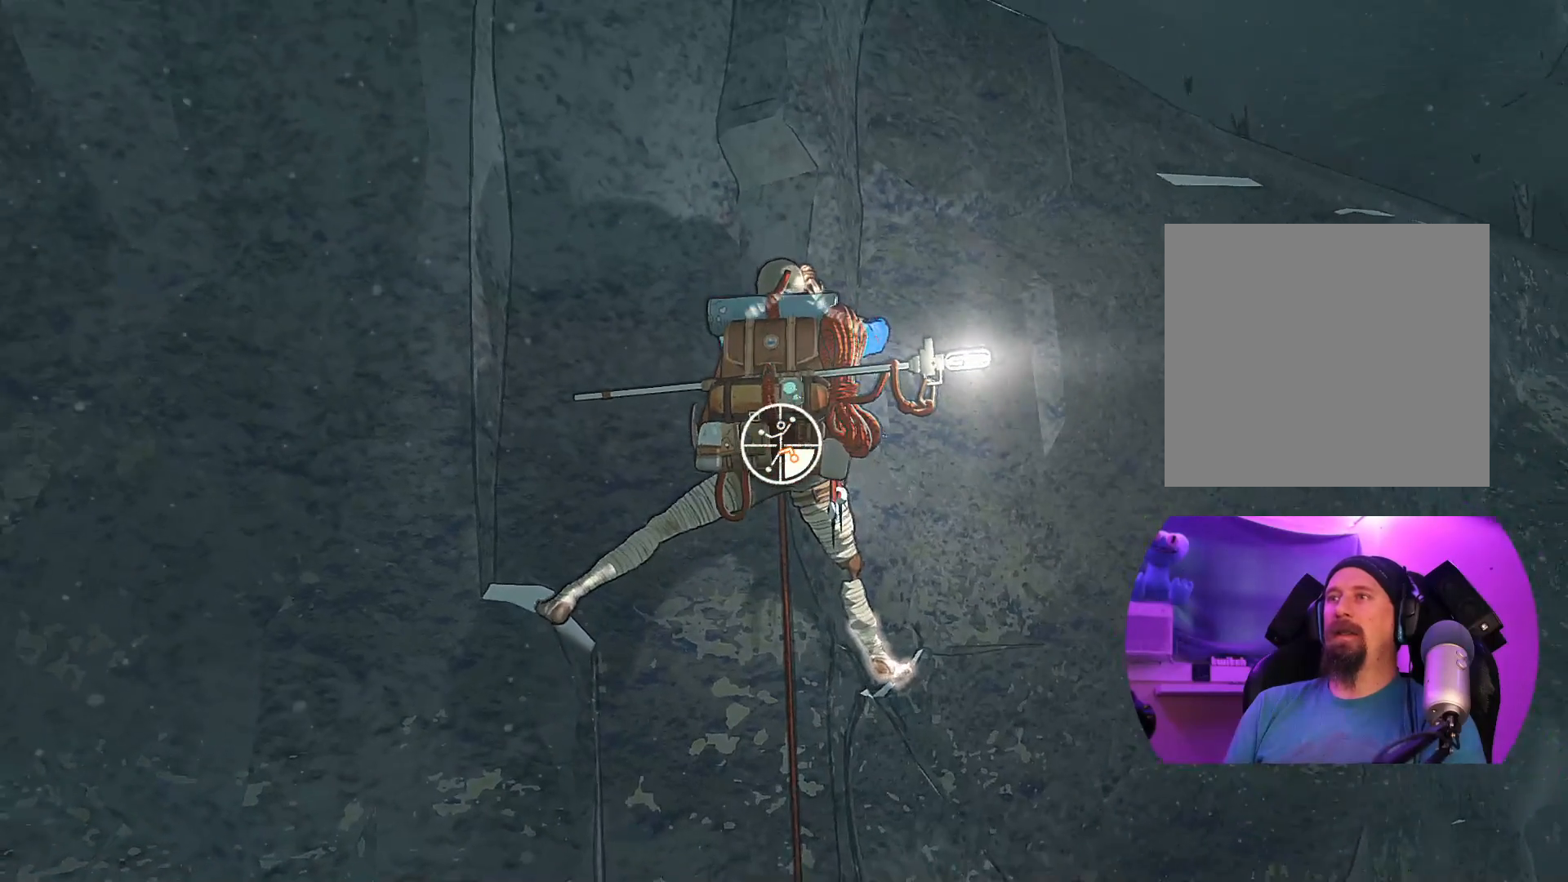
{"buttons": ["R1"], "left_stick": "center", "right_stick": "left", "events": [[100, "right_stick", "center"], [483, "right_stick", "left"]]}
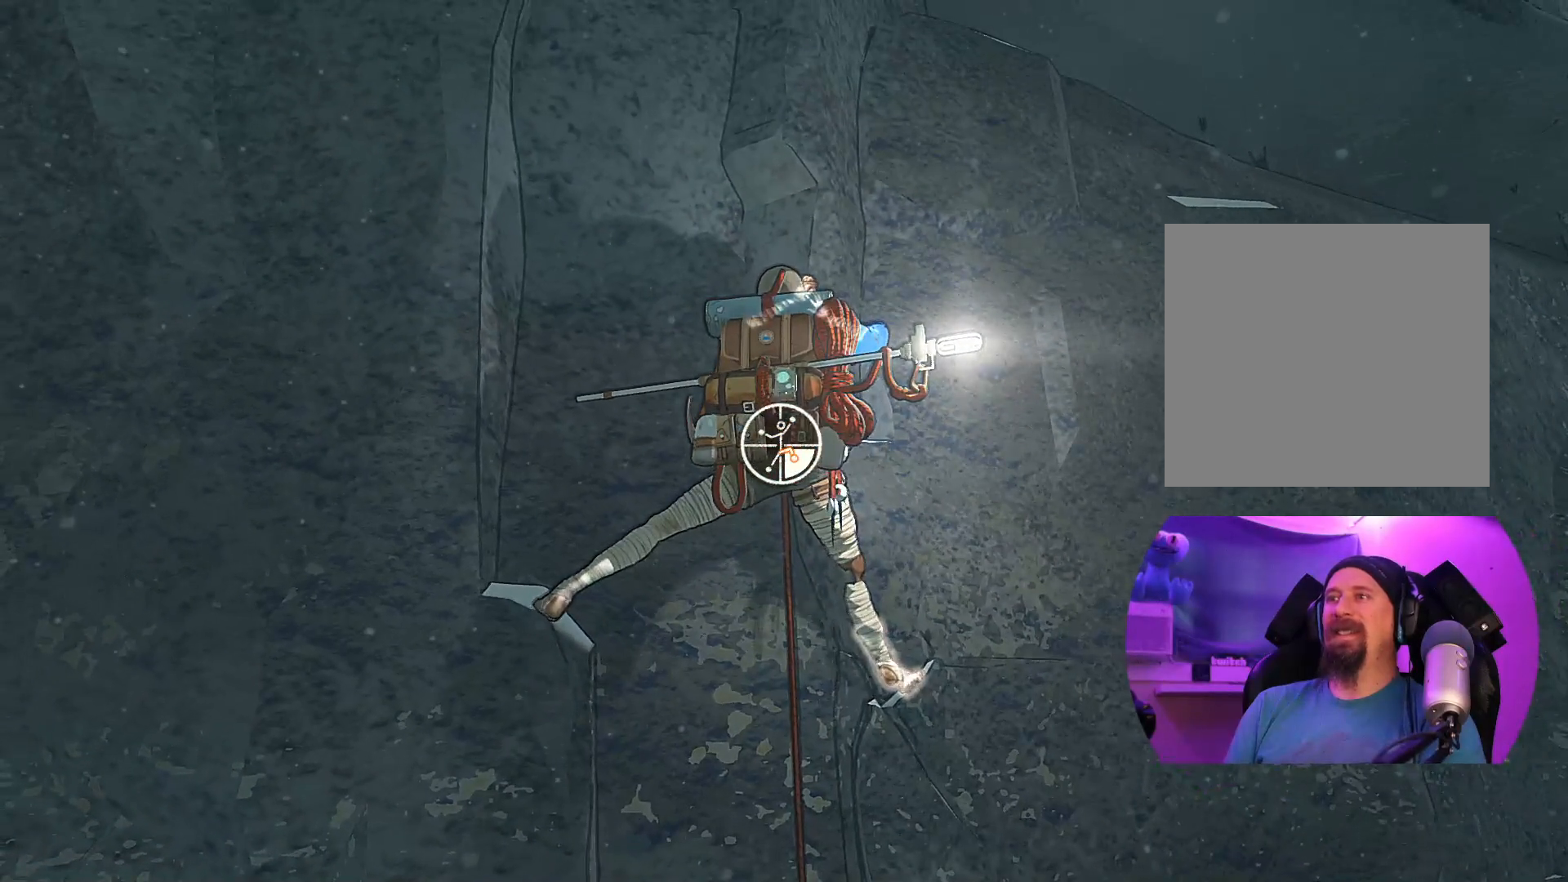
{"buttons": ["R1"], "left_stick": "center", "right_stick": "center", "events": [[317, "right_stick", "center"]]}
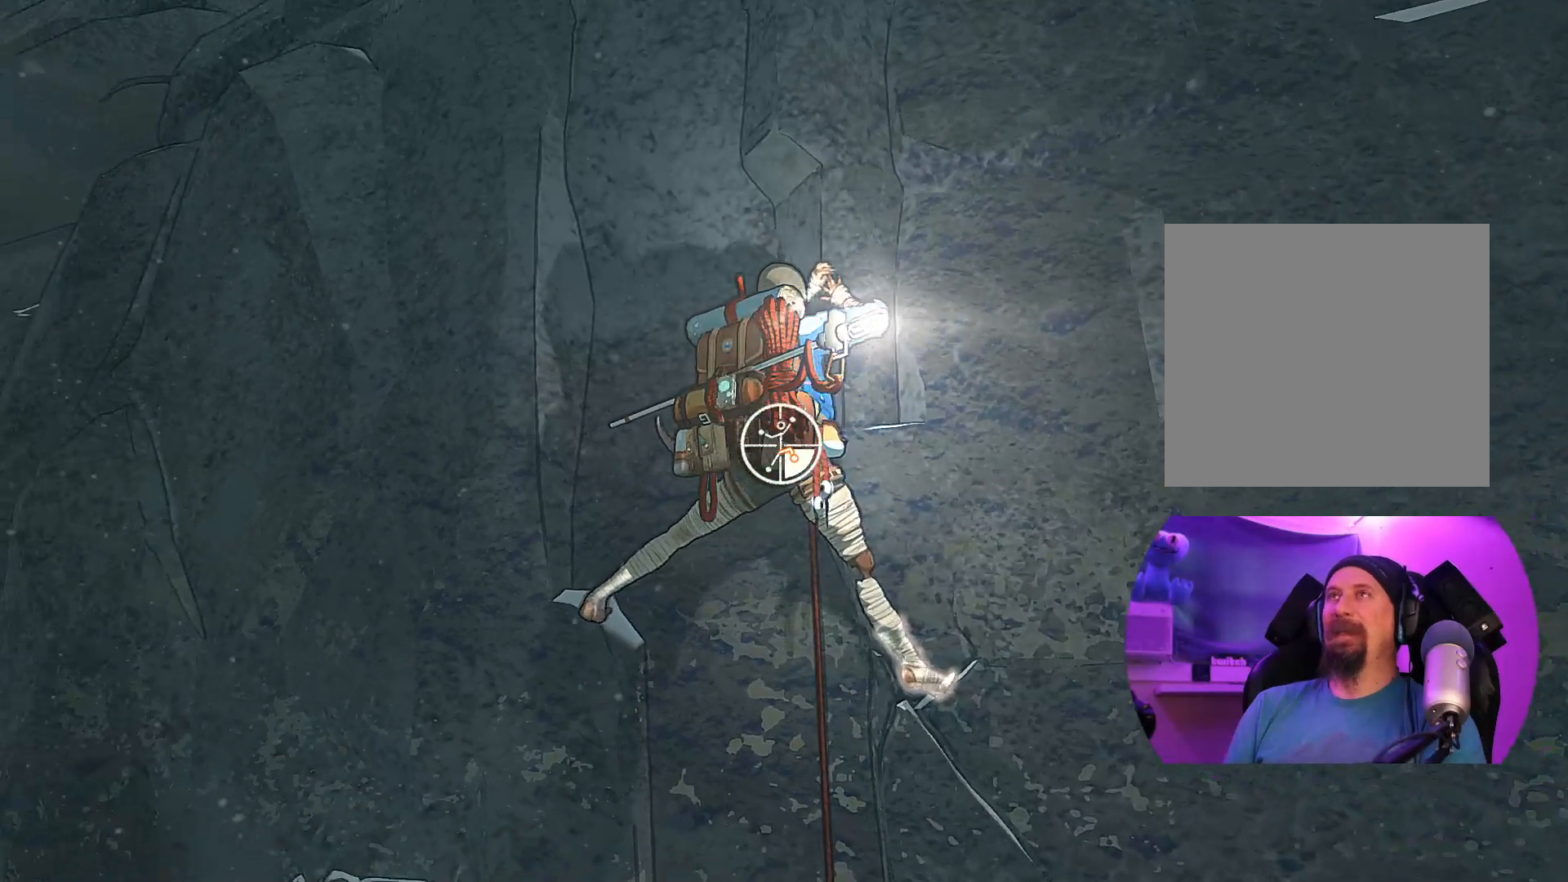
{"buttons": ["R1"], "left_stick": "center", "right_stick": "center", "events": []}
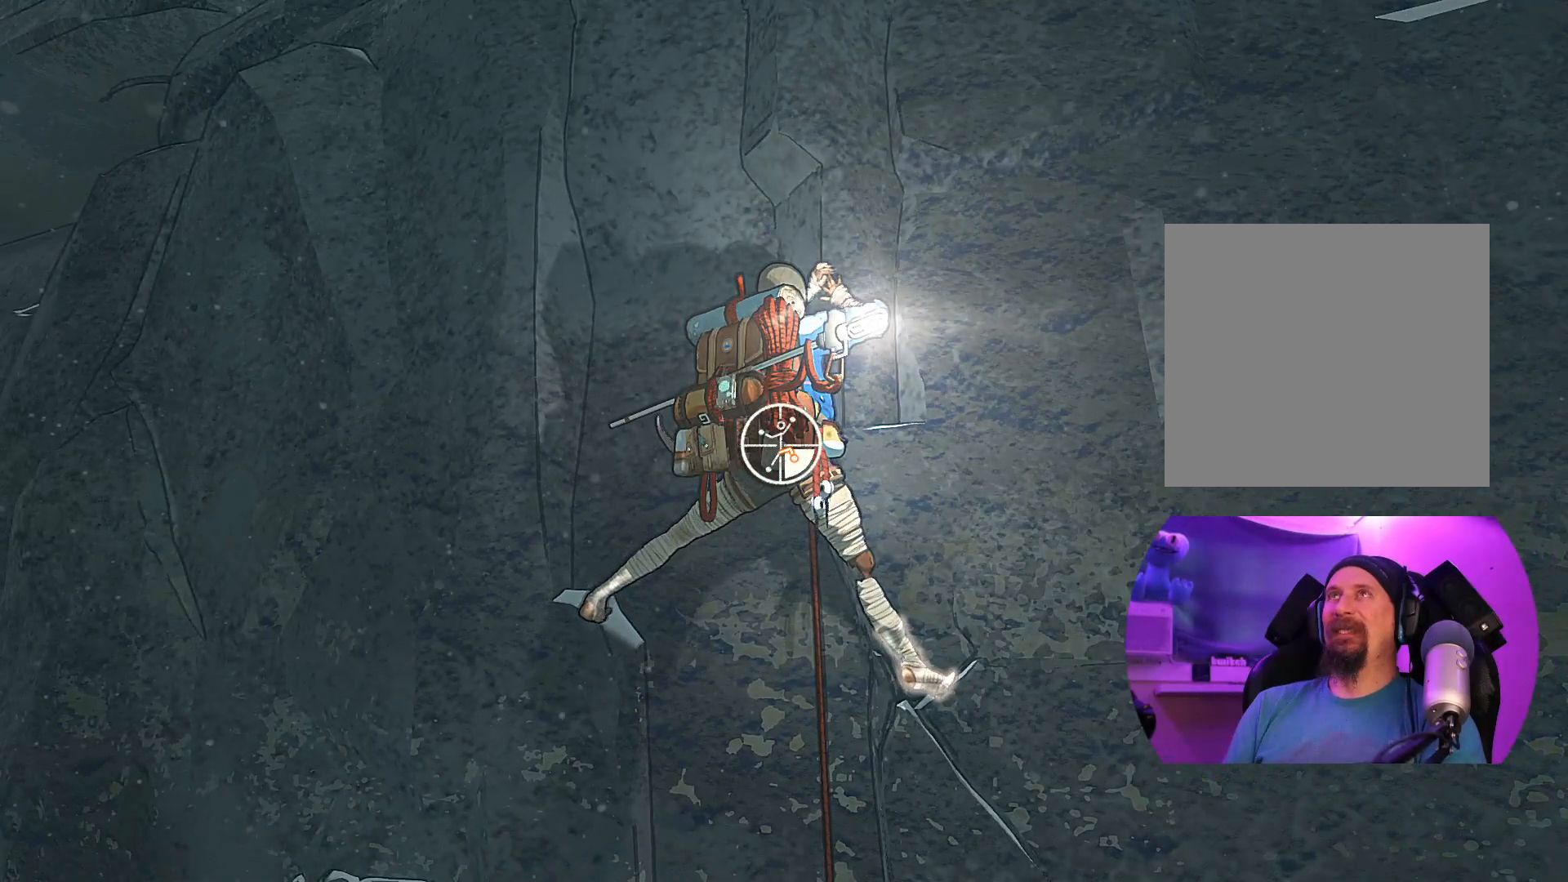
{"buttons": ["R1"], "left_stick": "center", "right_stick": "center", "events": []}
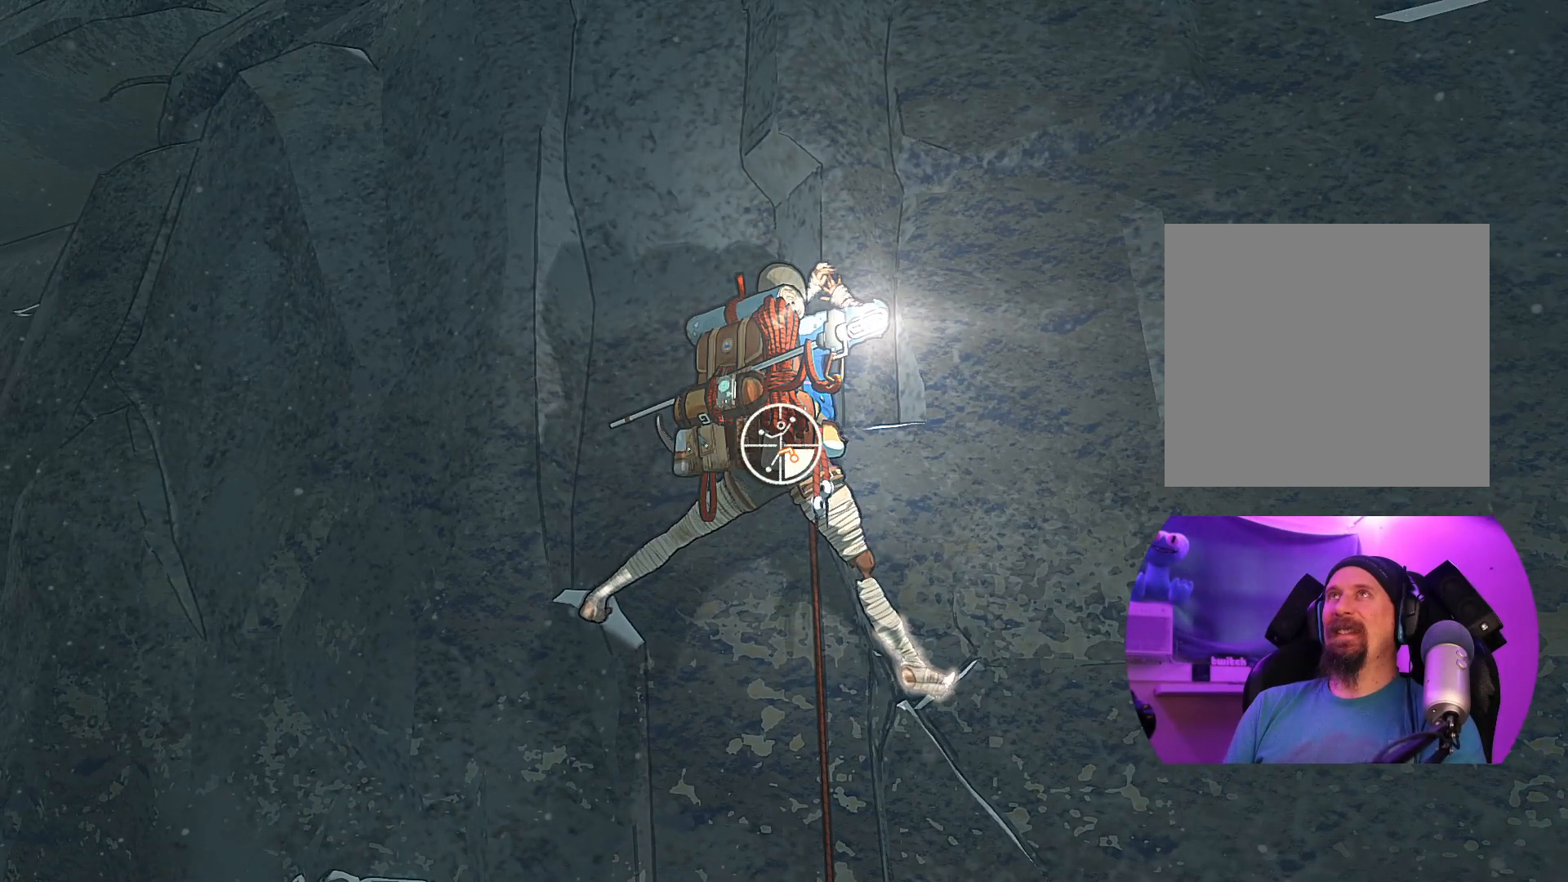
{"buttons": ["R1"], "left_stick": "center", "right_stick": "center", "events": []}
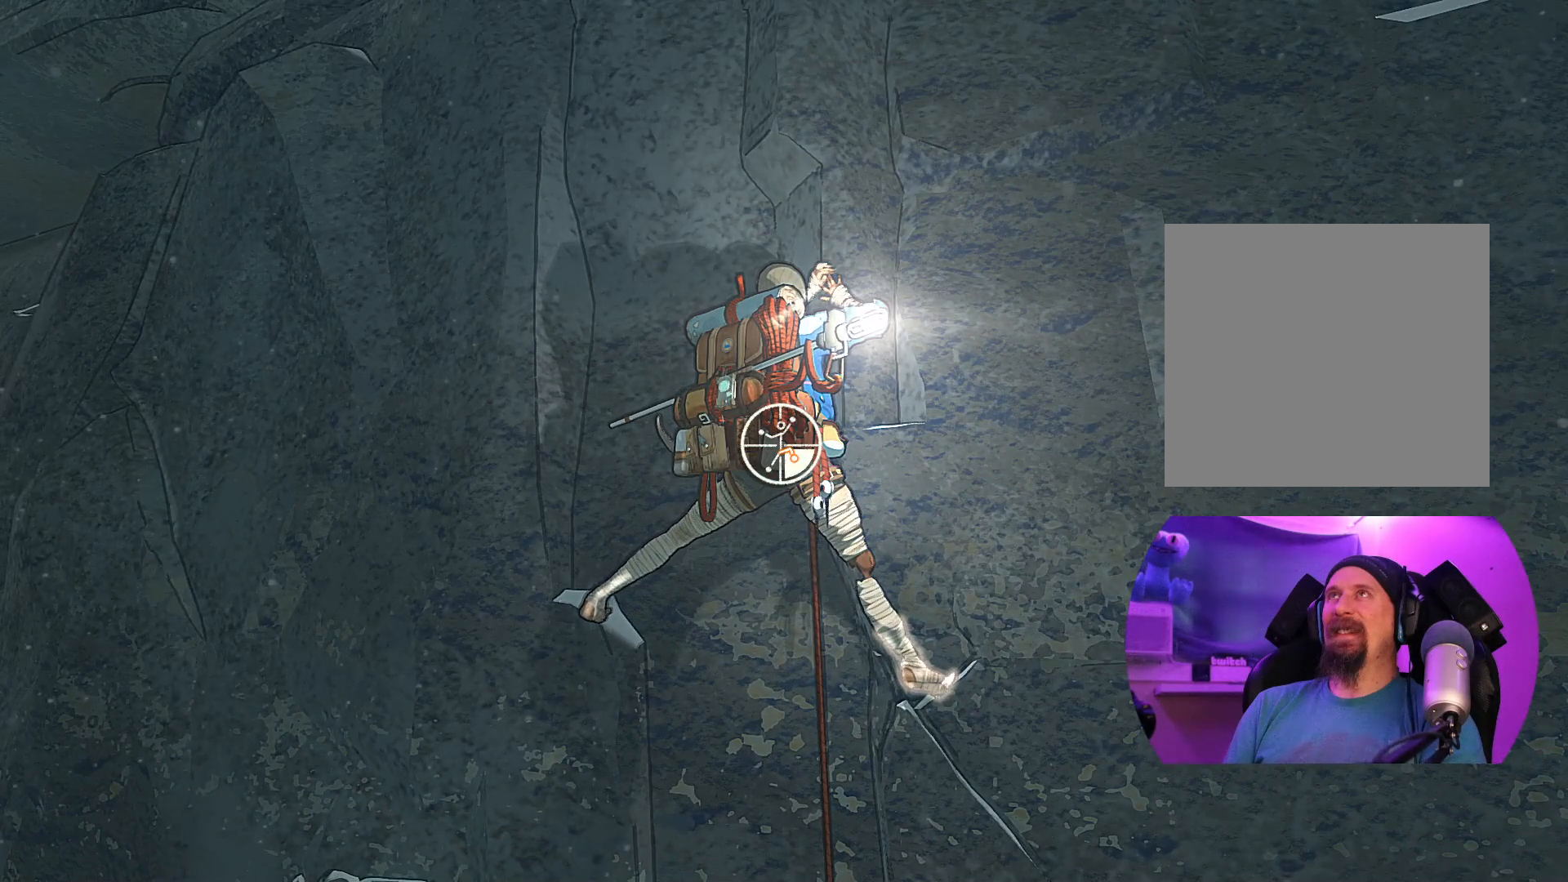
{"buttons": ["R1"], "left_stick": "down", "right_stick": "center", "events": [[17, "left_stick", "down"]]}
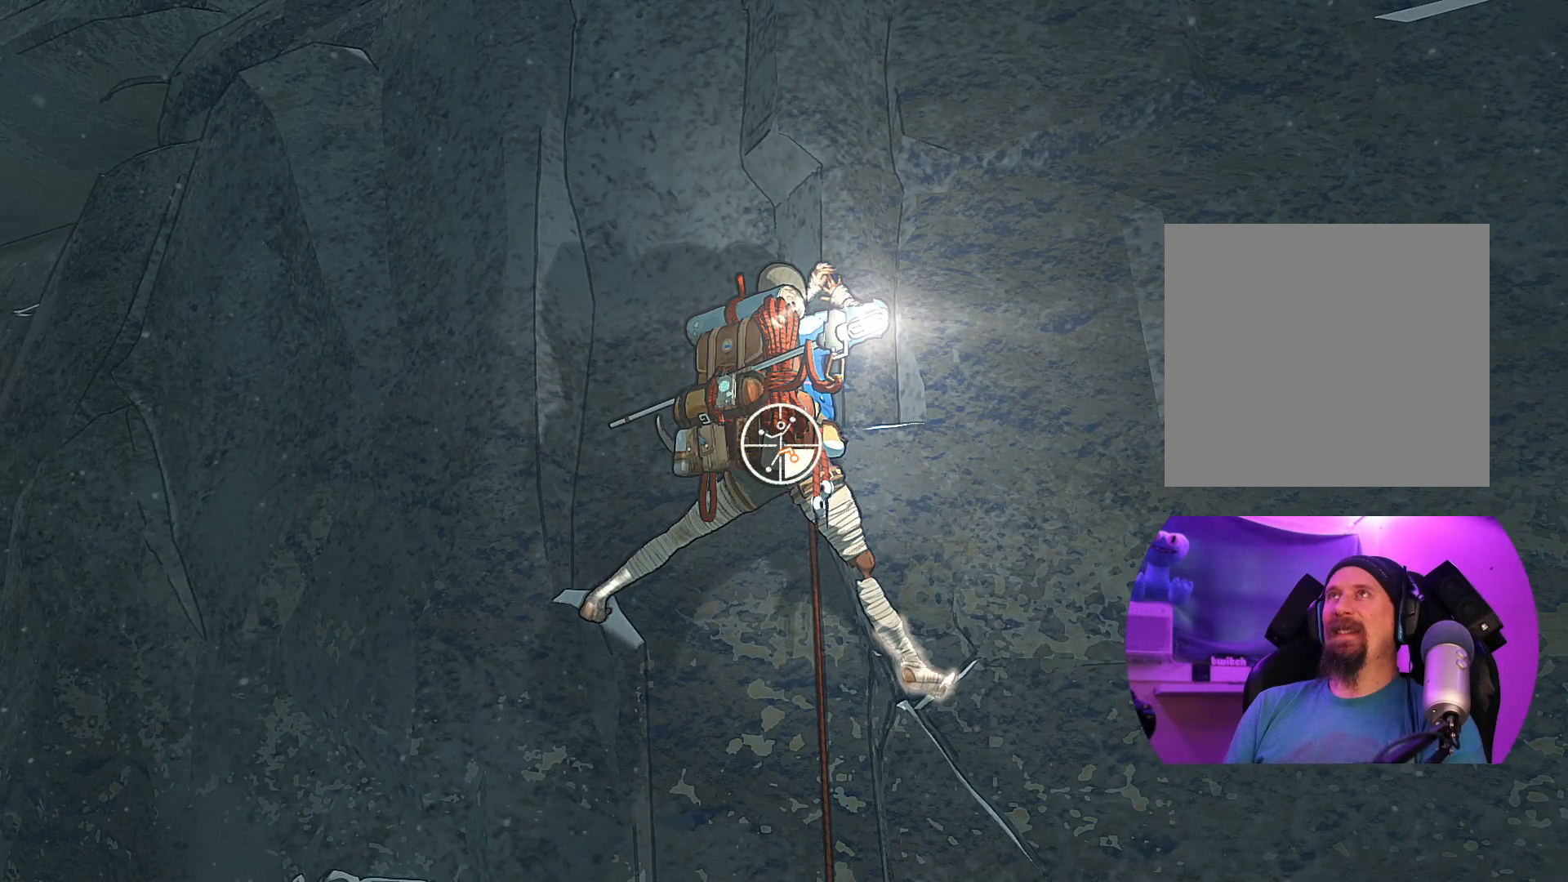
{"buttons": ["R1"], "left_stick": "down-right", "right_stick": "center", "events": [[483, "left_stick", "down-right"]]}
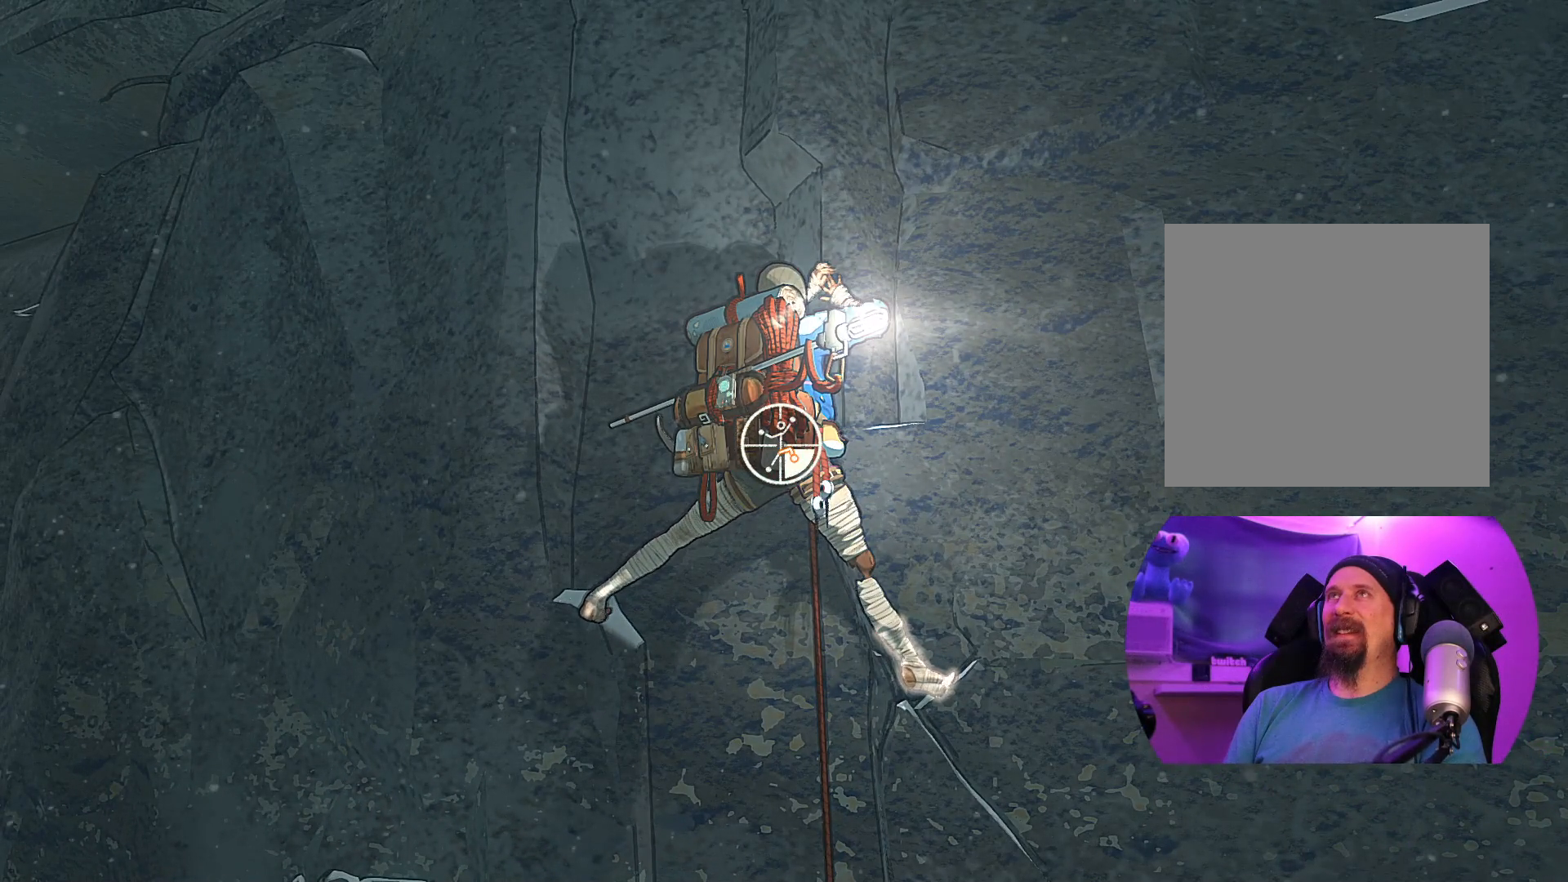
{"buttons": ["R1"], "left_stick": "down-right", "right_stick": "center", "events": []}
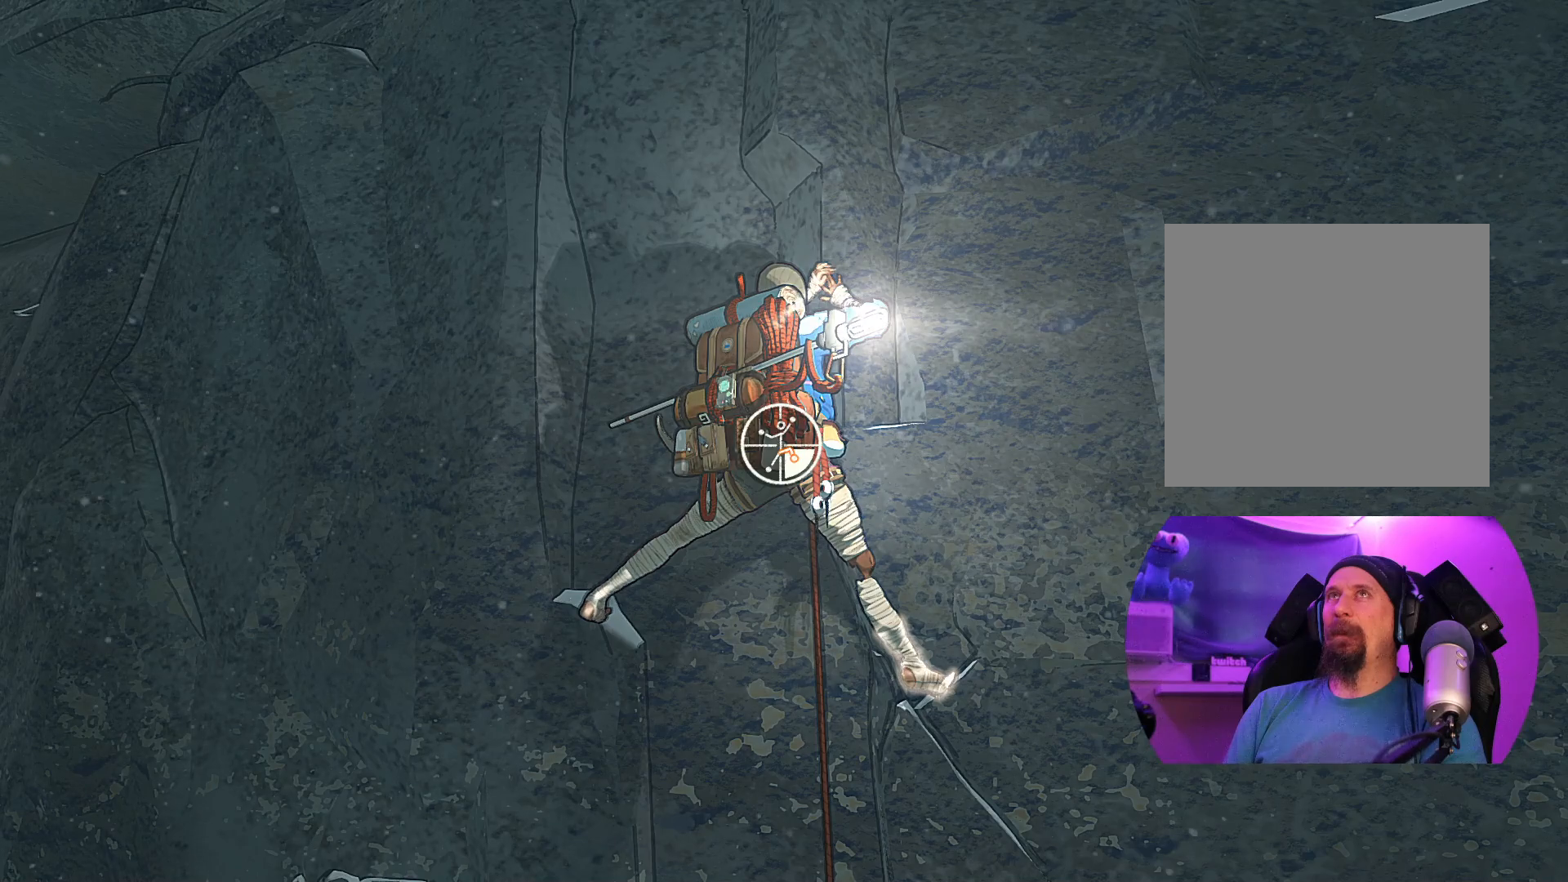
{"buttons": ["R1"], "left_stick": "center", "right_stick": "center", "events": [[150, "left_stick", "center"]]}
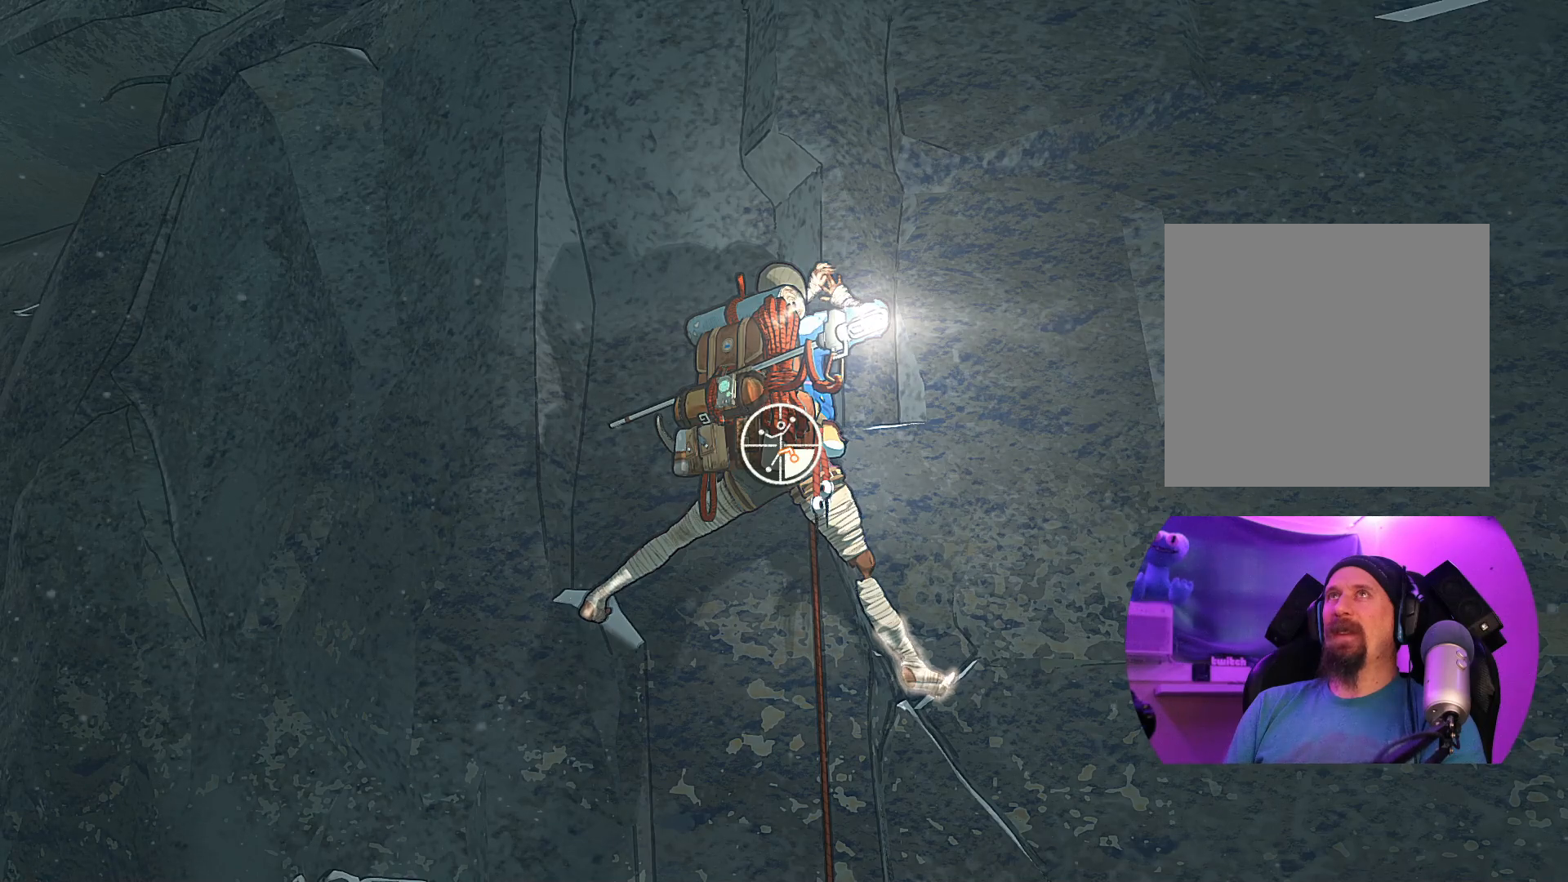
{"buttons": [], "left_stick": "up", "right_stick": "center", "events": [[17, "left_stick", "down-right"], [333, "R1", "up"], [367, "left_stick", "up-right"], [417, "left_stick", "up"]]}